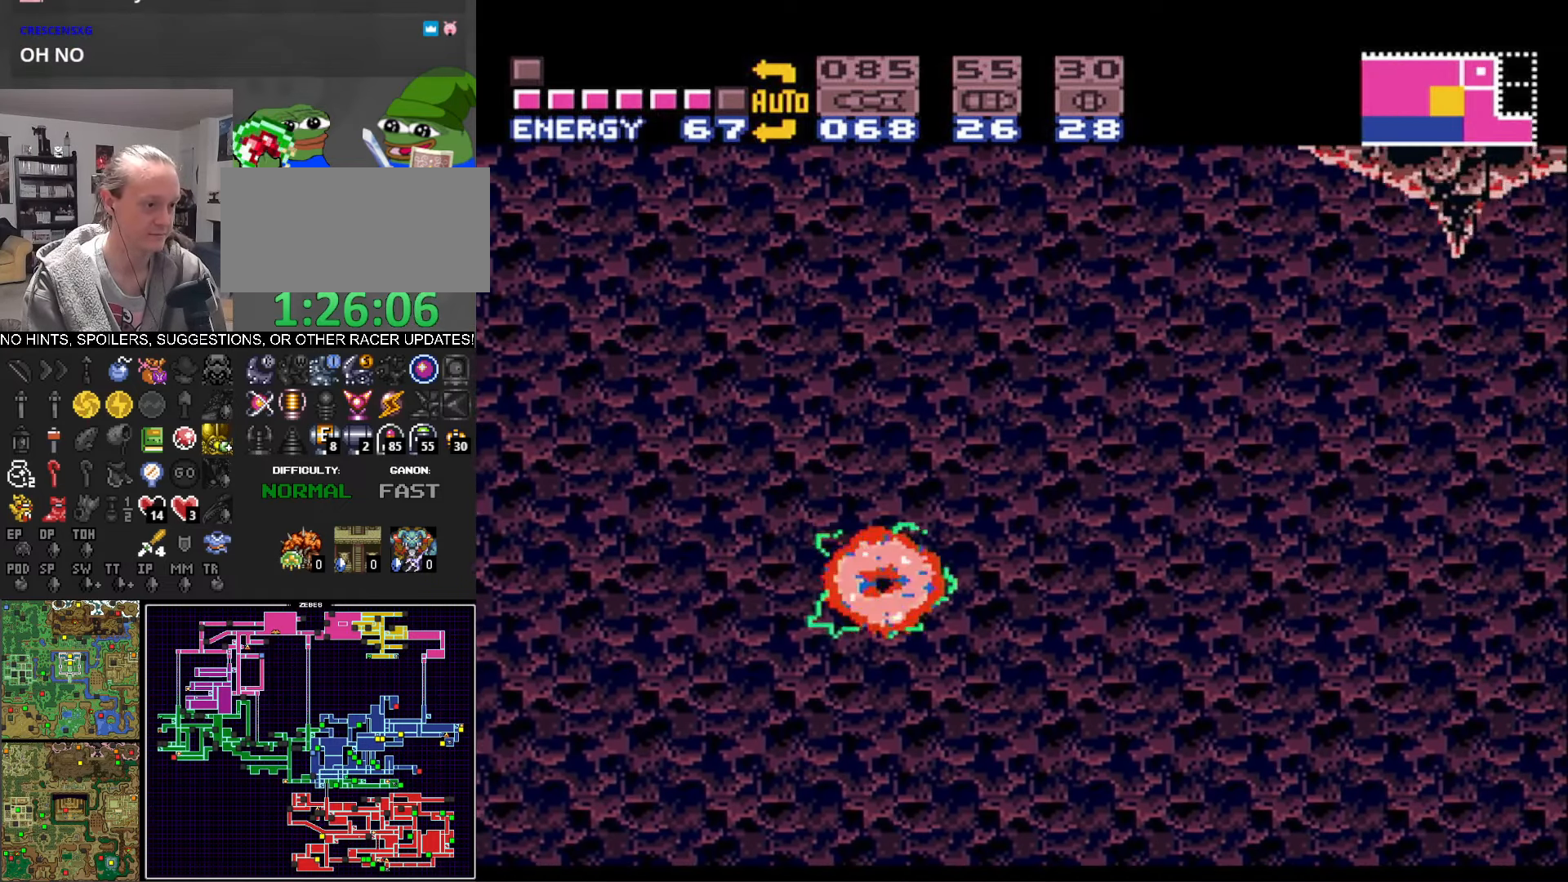
Gameplay with a controller (Nintendo layout); each line is a JSON object with the inputs held at the frame after it. "events" lists button and stick changes between this image and that frame as [ms after this image, input, new state], when the widget could be followed in between. Not read: L3 R3.
{"buttons": ["A", "B", "DPAD_RIGHT"], "events": [[450, "A", "down"]]}
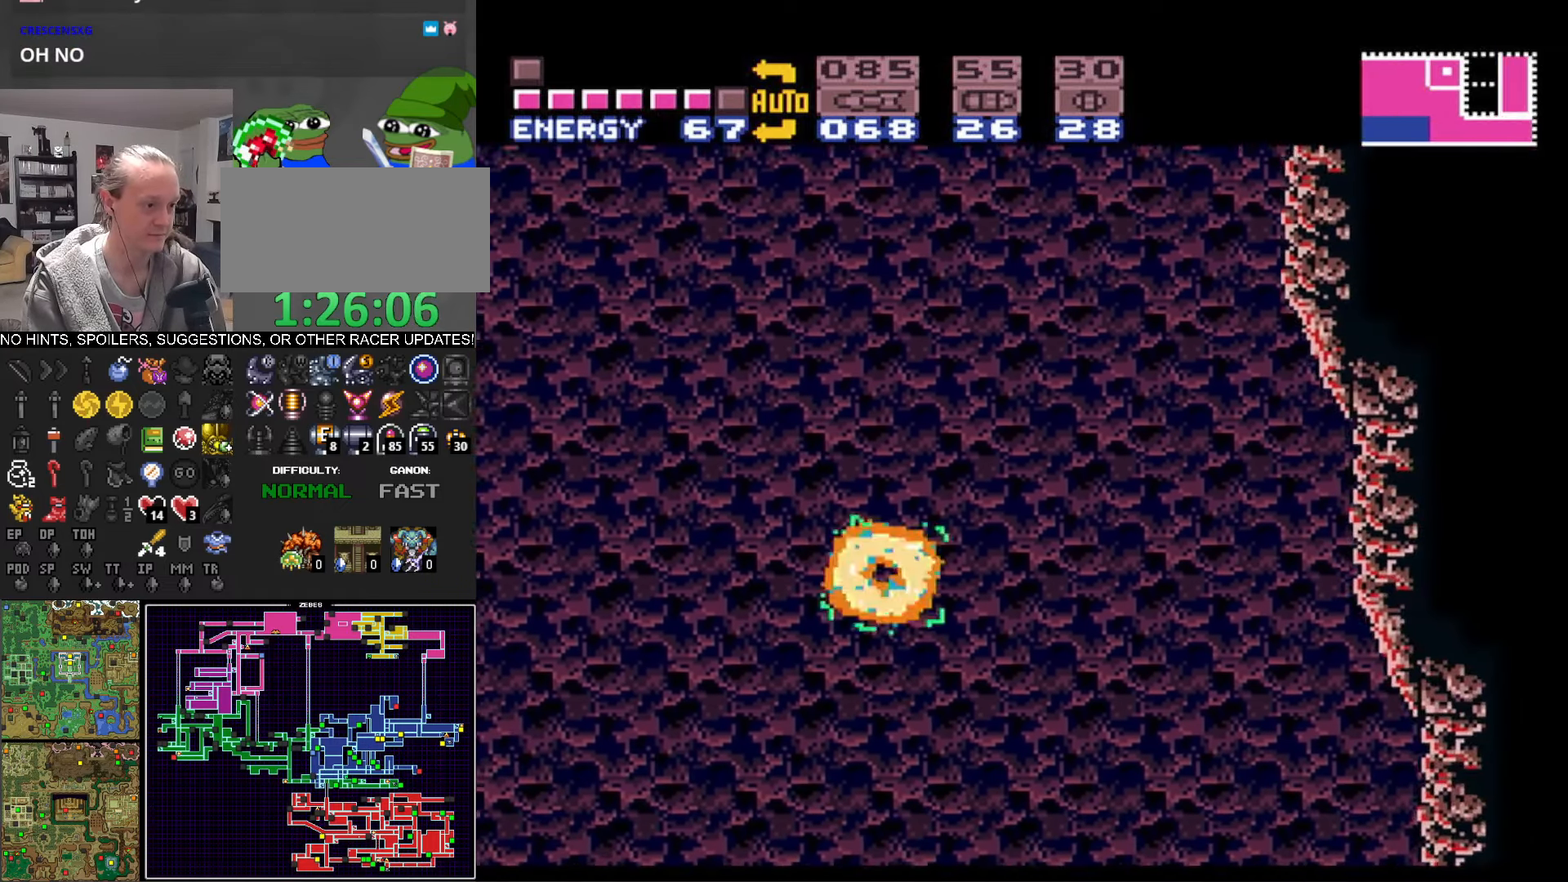
{"buttons": ["B"], "events": [[50, "A", "up"], [366, "DPAD_RIGHT", "up"]]}
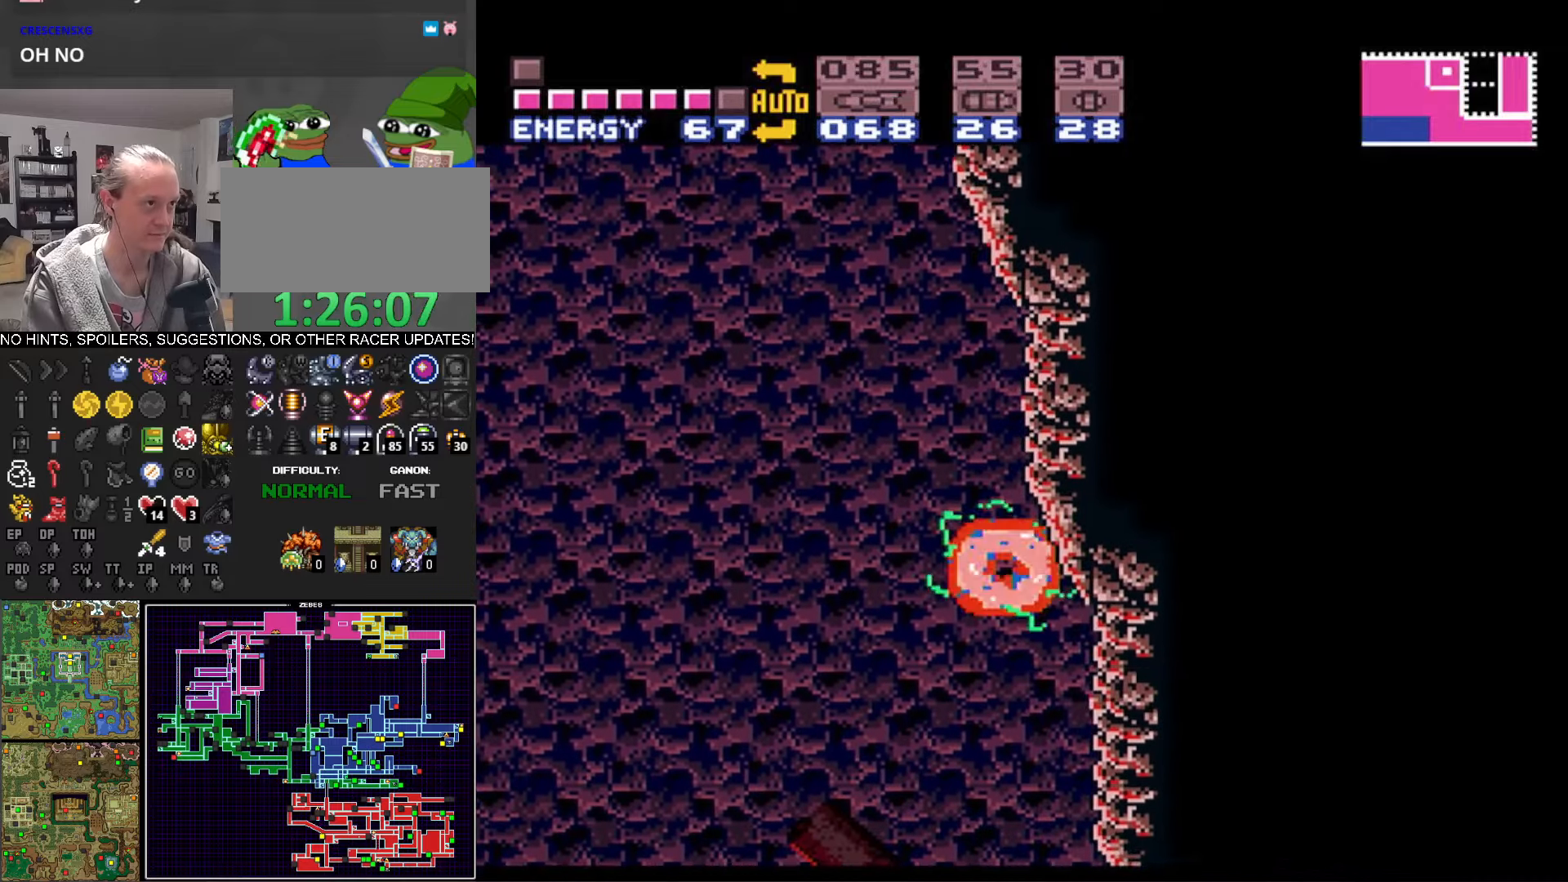
{"buttons": ["B"], "events": [[150, "DPAD_DOWN", "down"], [283, "DPAD_DOWN", "up"], [366, "DPAD_DOWN", "down"], [500, "DPAD_DOWN", "up"]]}
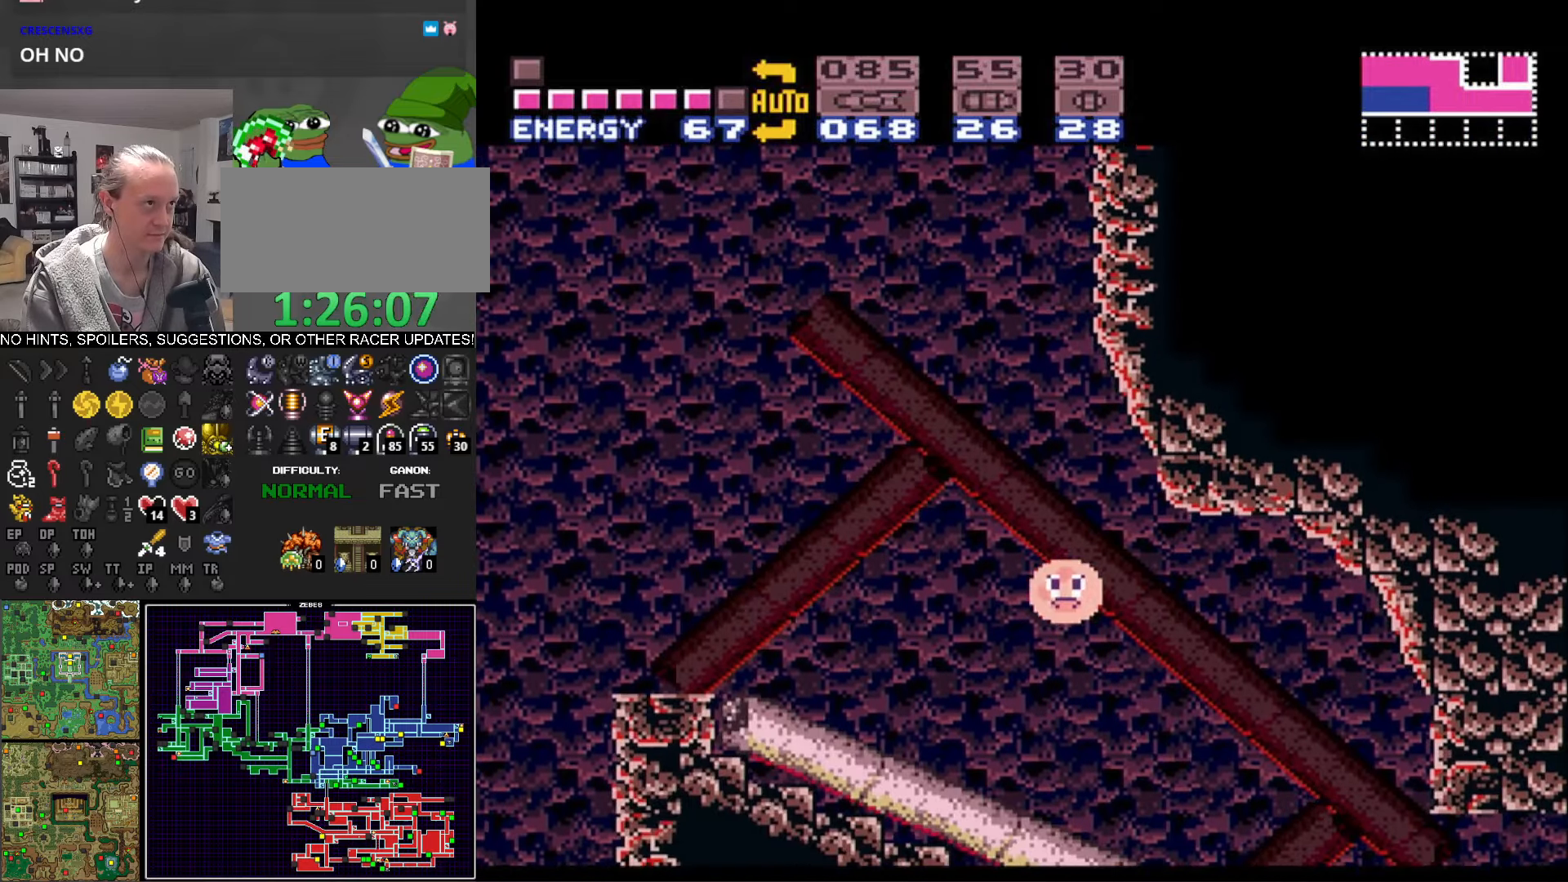
{"buttons": ["B", "DPAD_RIGHT"], "events": [[66, "DPAD_RIGHT", "down"]]}
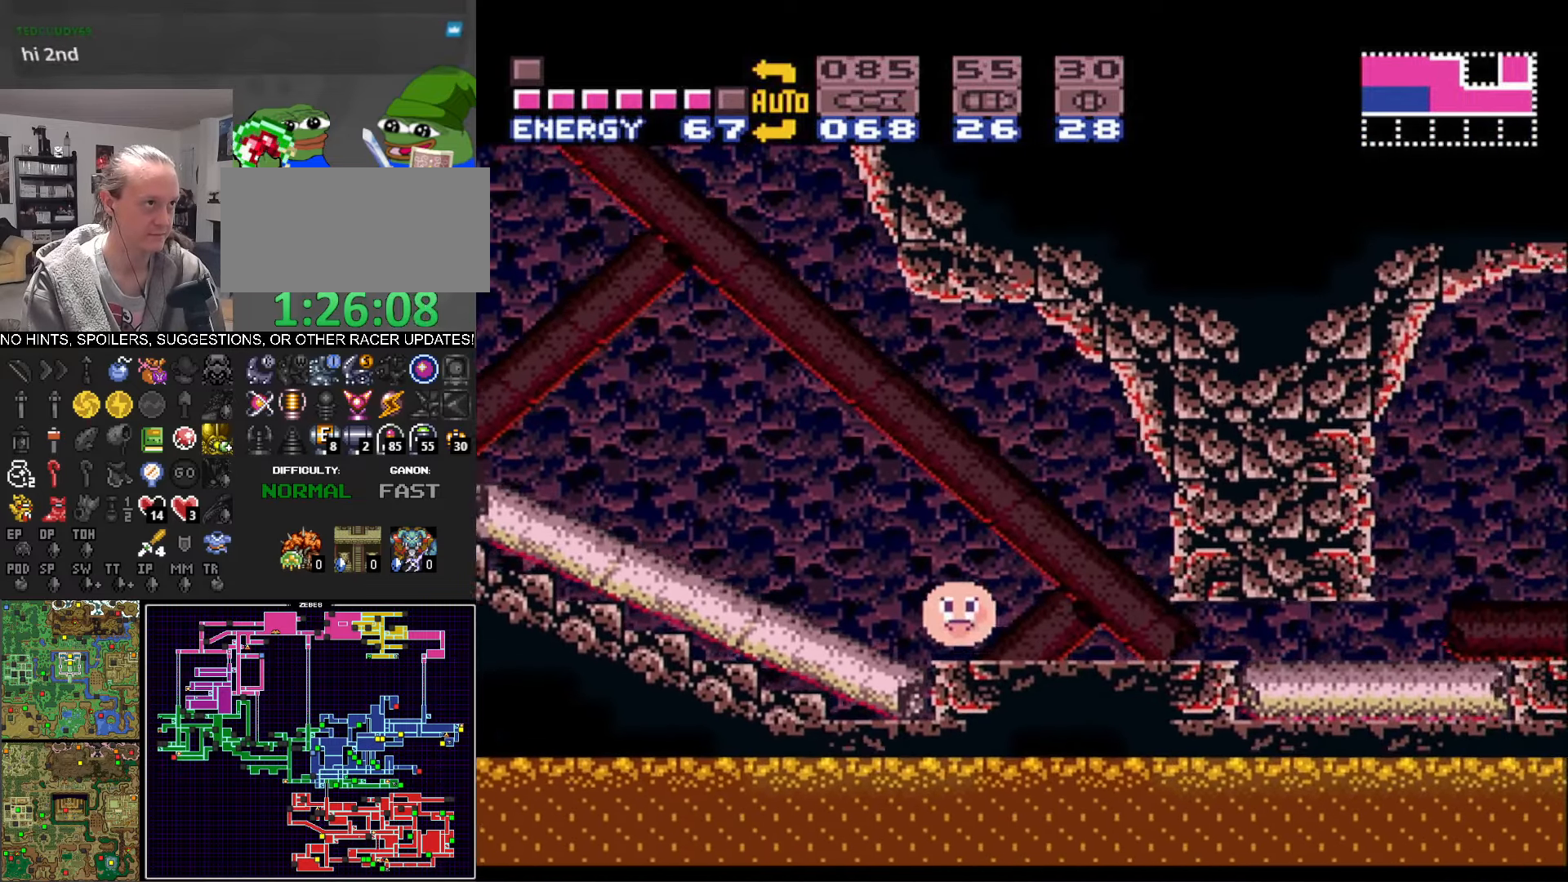
{"buttons": ["B", "DPAD_RIGHT"], "events": []}
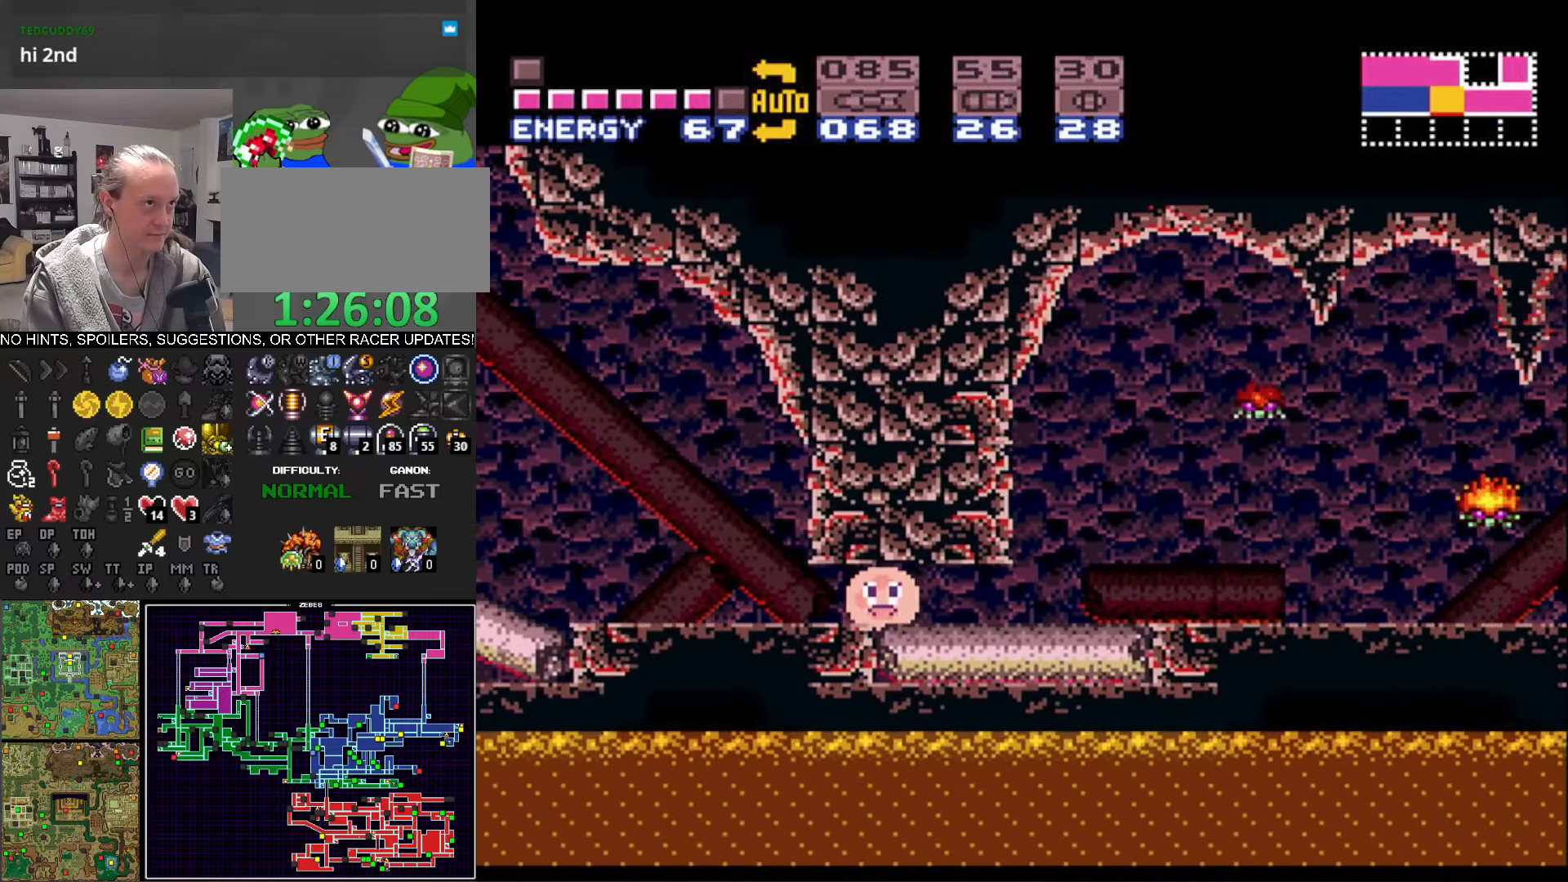
{"buttons": ["B", "DPAD_RIGHT"], "events": []}
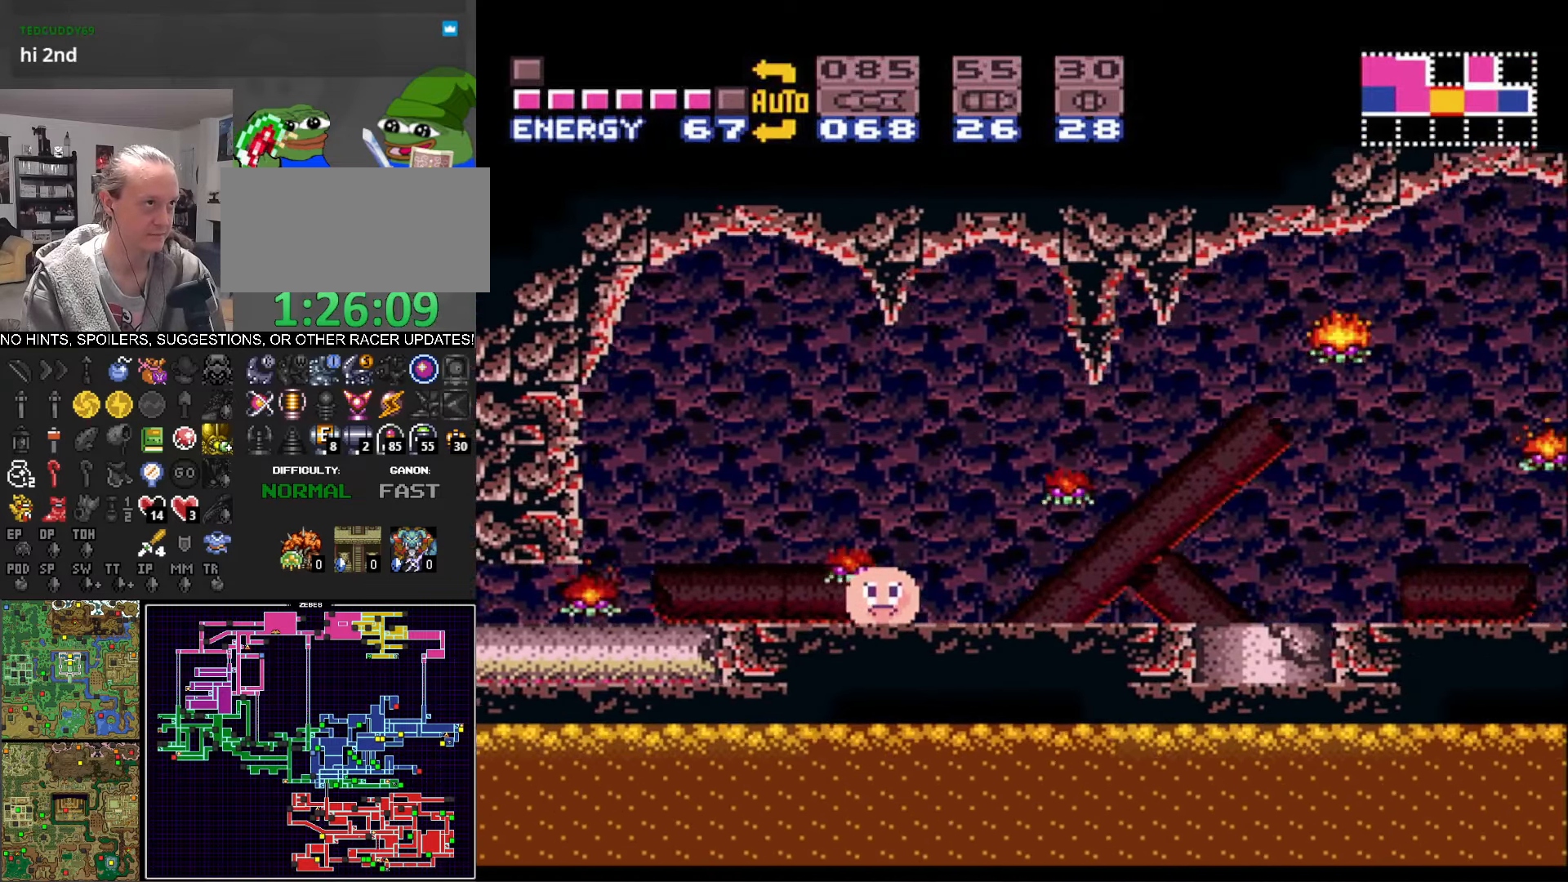
{"buttons": ["B", "DPAD_RIGHT"], "events": []}
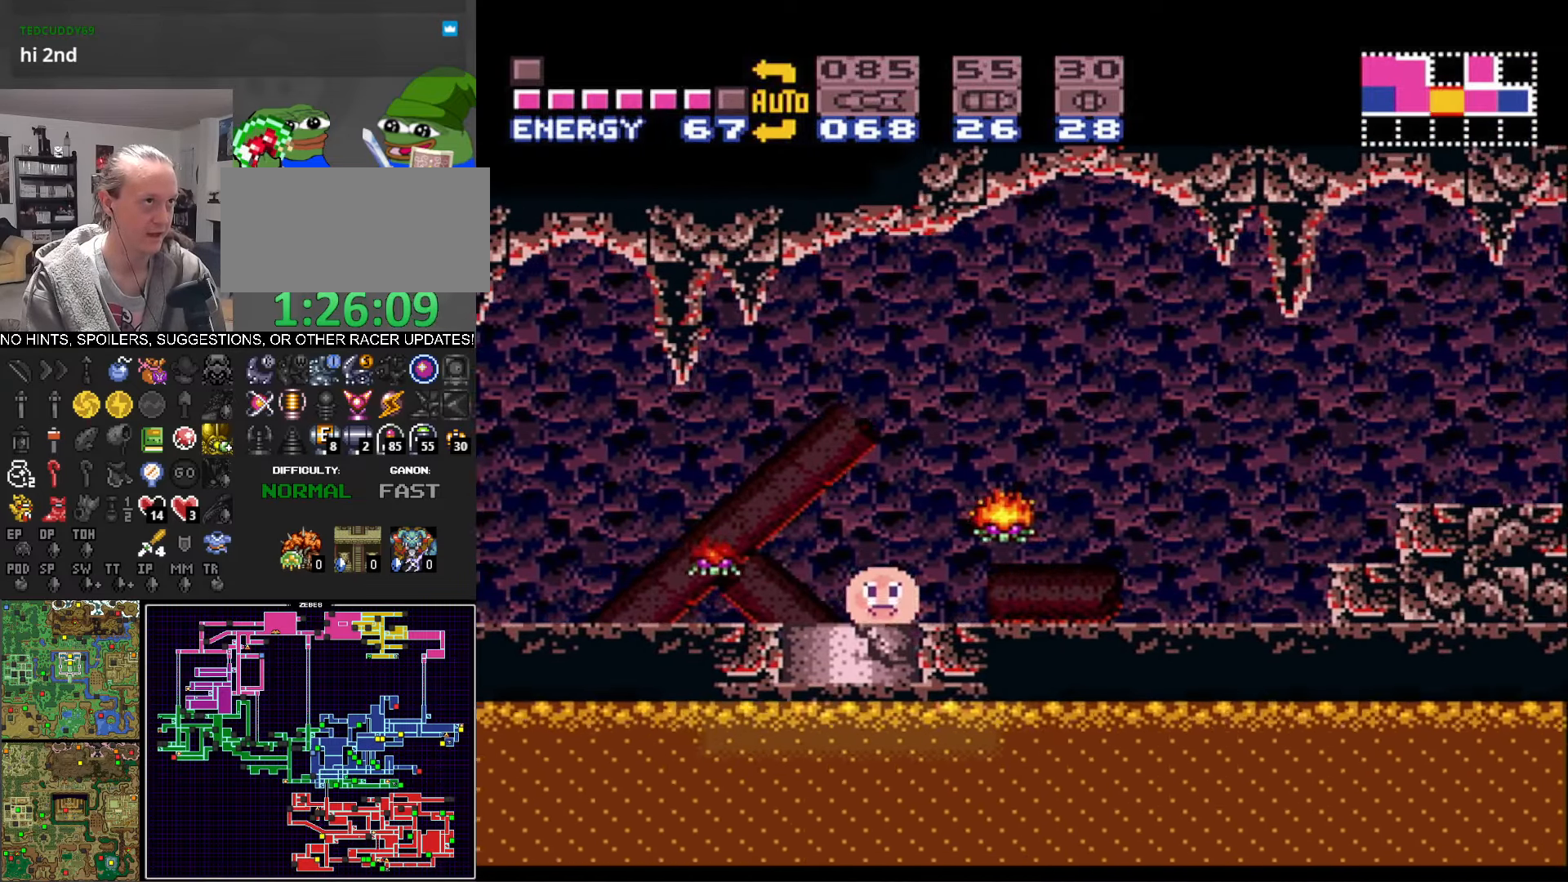
{"buttons": ["B", "DPAD_RIGHT"], "events": [[233, "DPAD_UP", "down"], [333, "DPAD_UP", "up"]]}
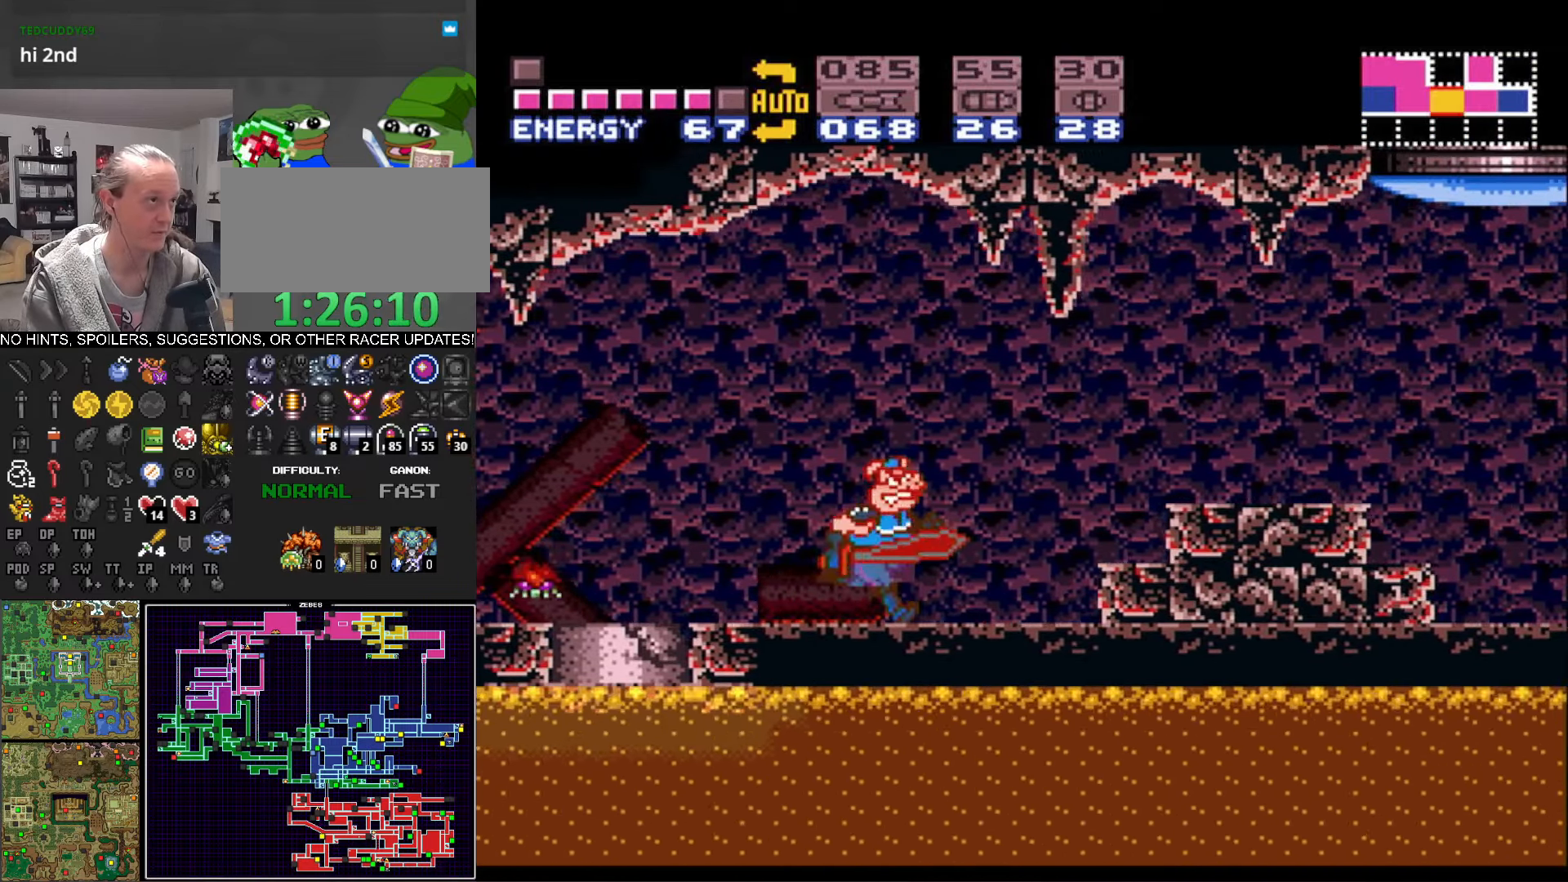
{"buttons": ["X", "R1", "DPAD_RIGHT"], "events": [[133, "A", "down"], [266, "A", "up"], [333, "R1", "down"], [350, "B", "up"], [466, "X", "down"]]}
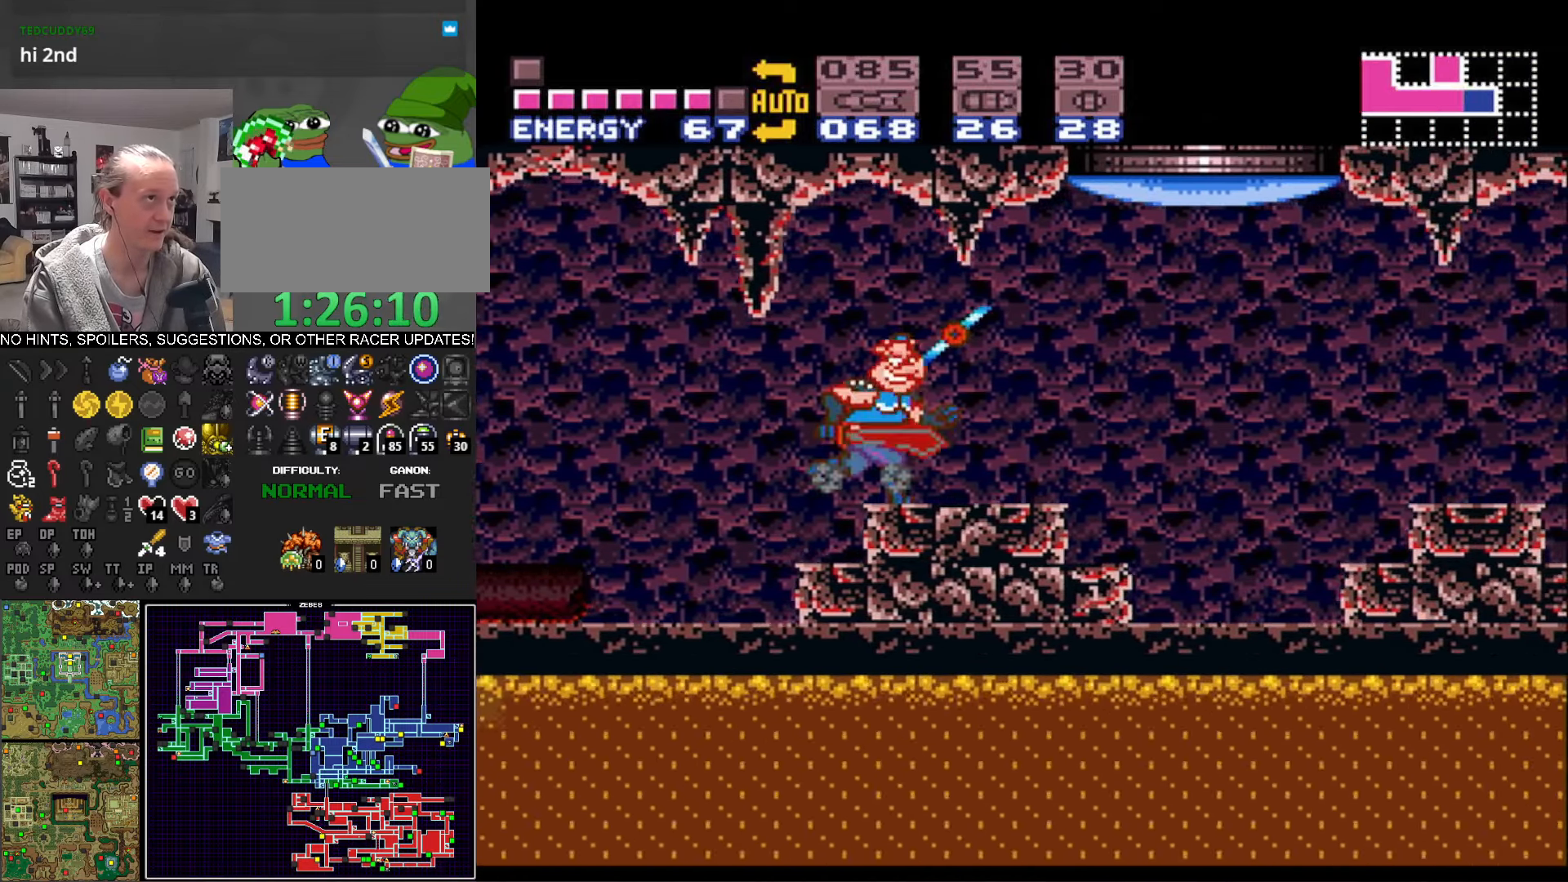
{"buttons": ["A", "B", "DPAD_RIGHT"], "events": [[66, "R1", "up"], [83, "X", "up"], [183, "B", "down"], [233, "A", "down"]]}
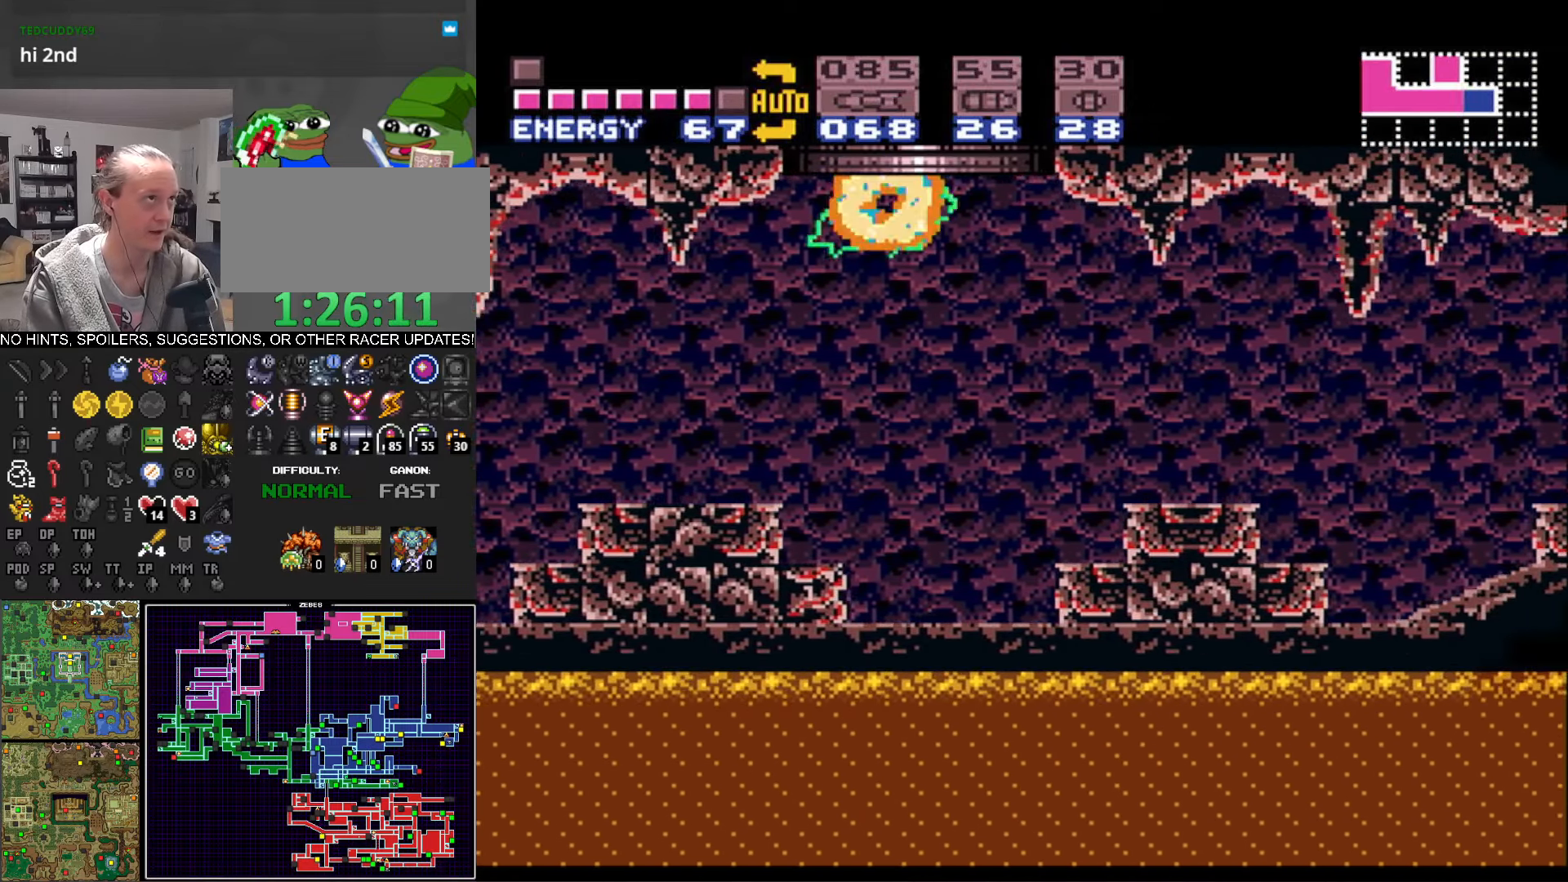
{"buttons": ["A", "B", "DPAD_RIGHT"], "events": []}
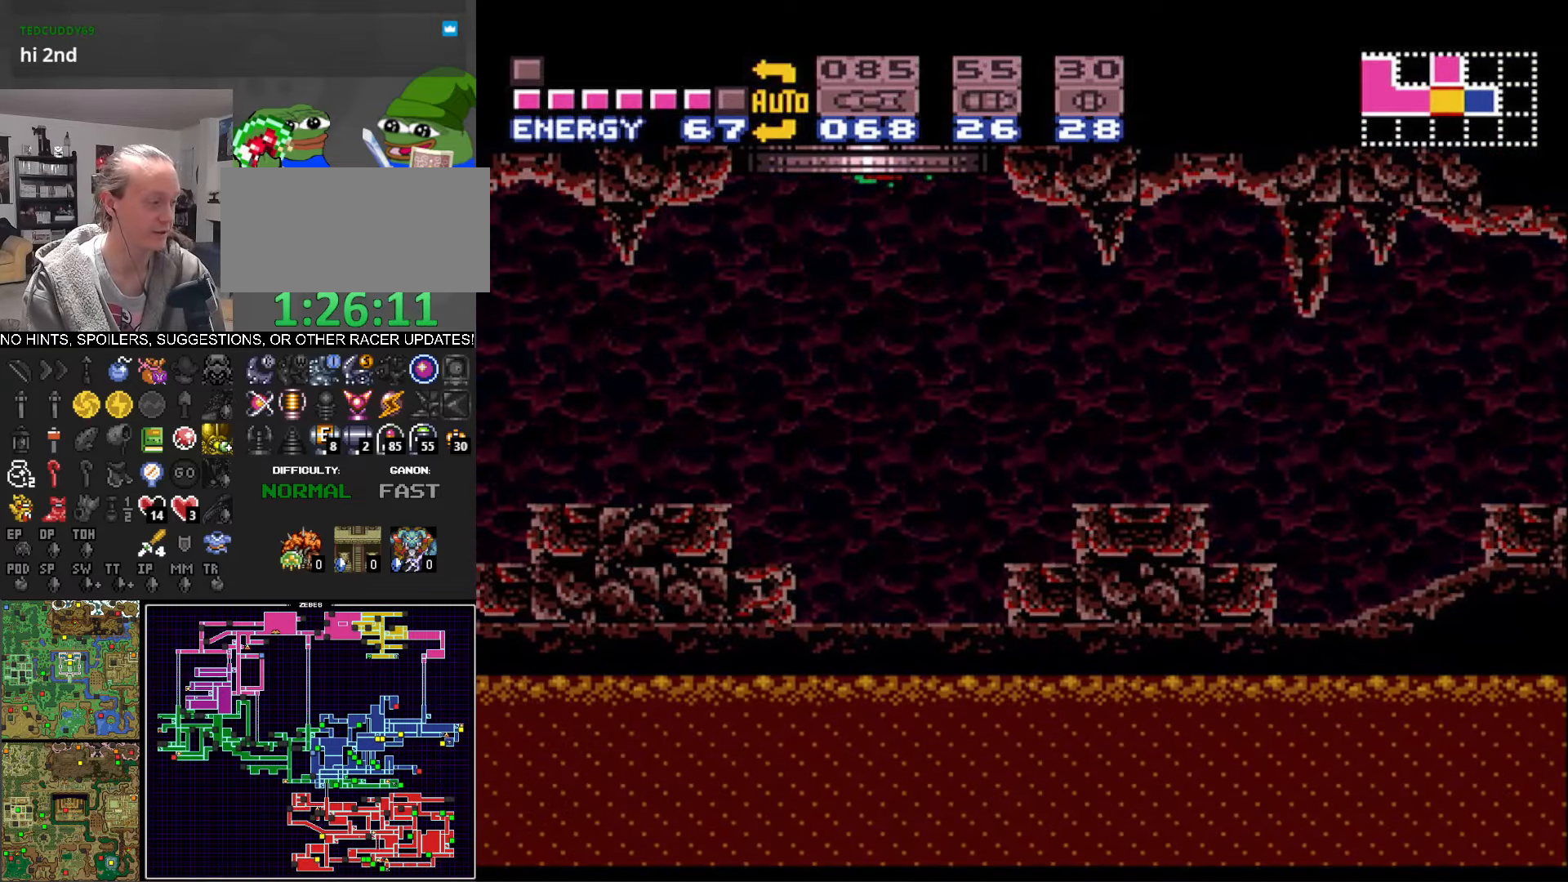
{"buttons": ["A", "B", "DPAD_RIGHT"], "events": []}
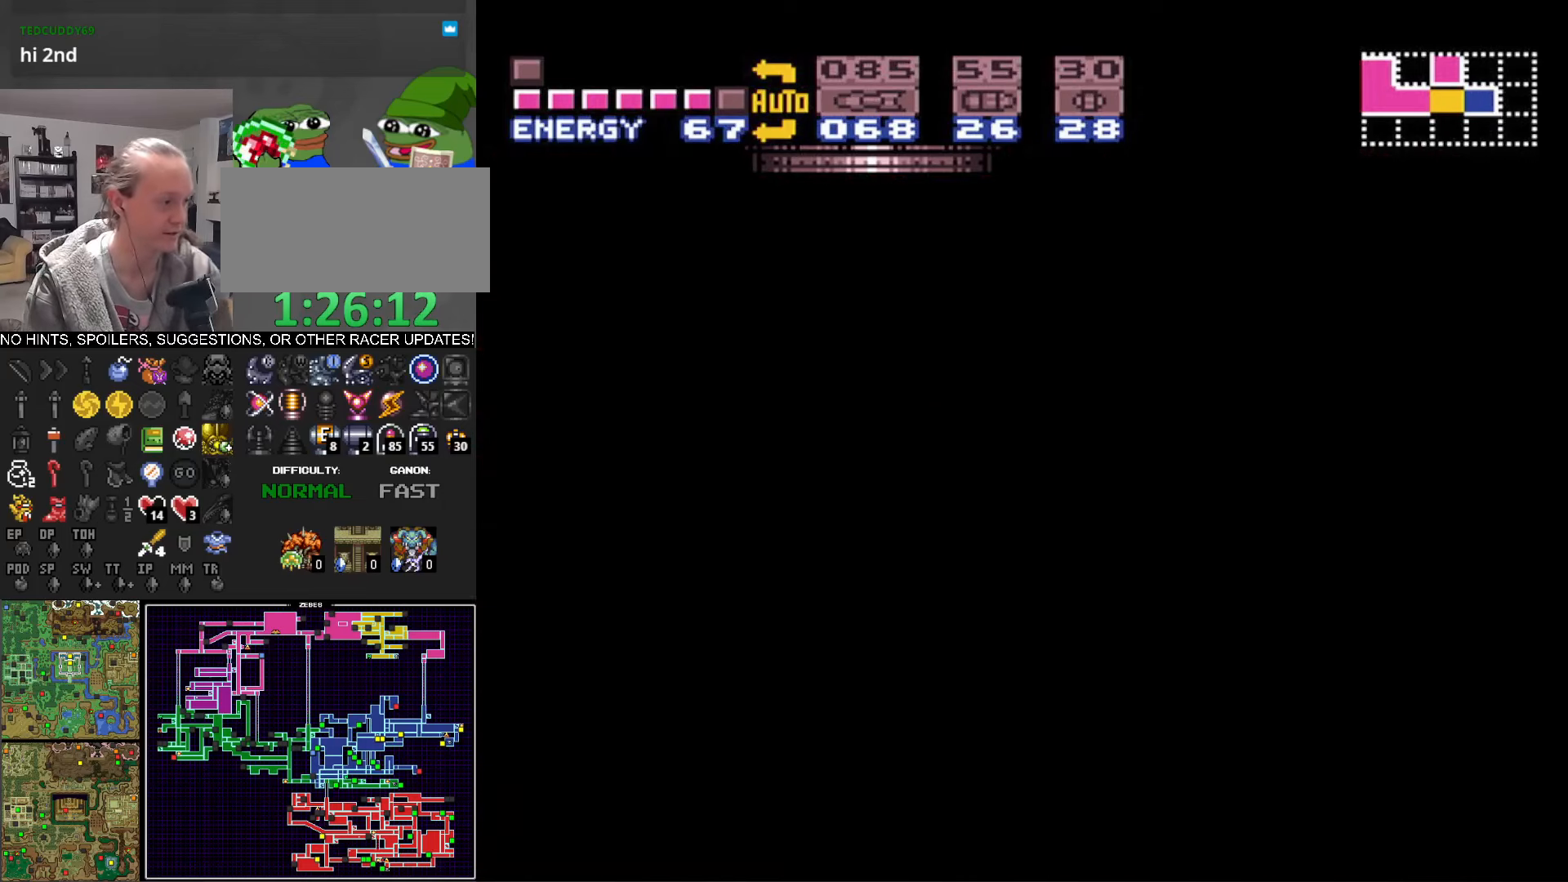
{"buttons": ["A", "B", "DPAD_RIGHT"], "events": []}
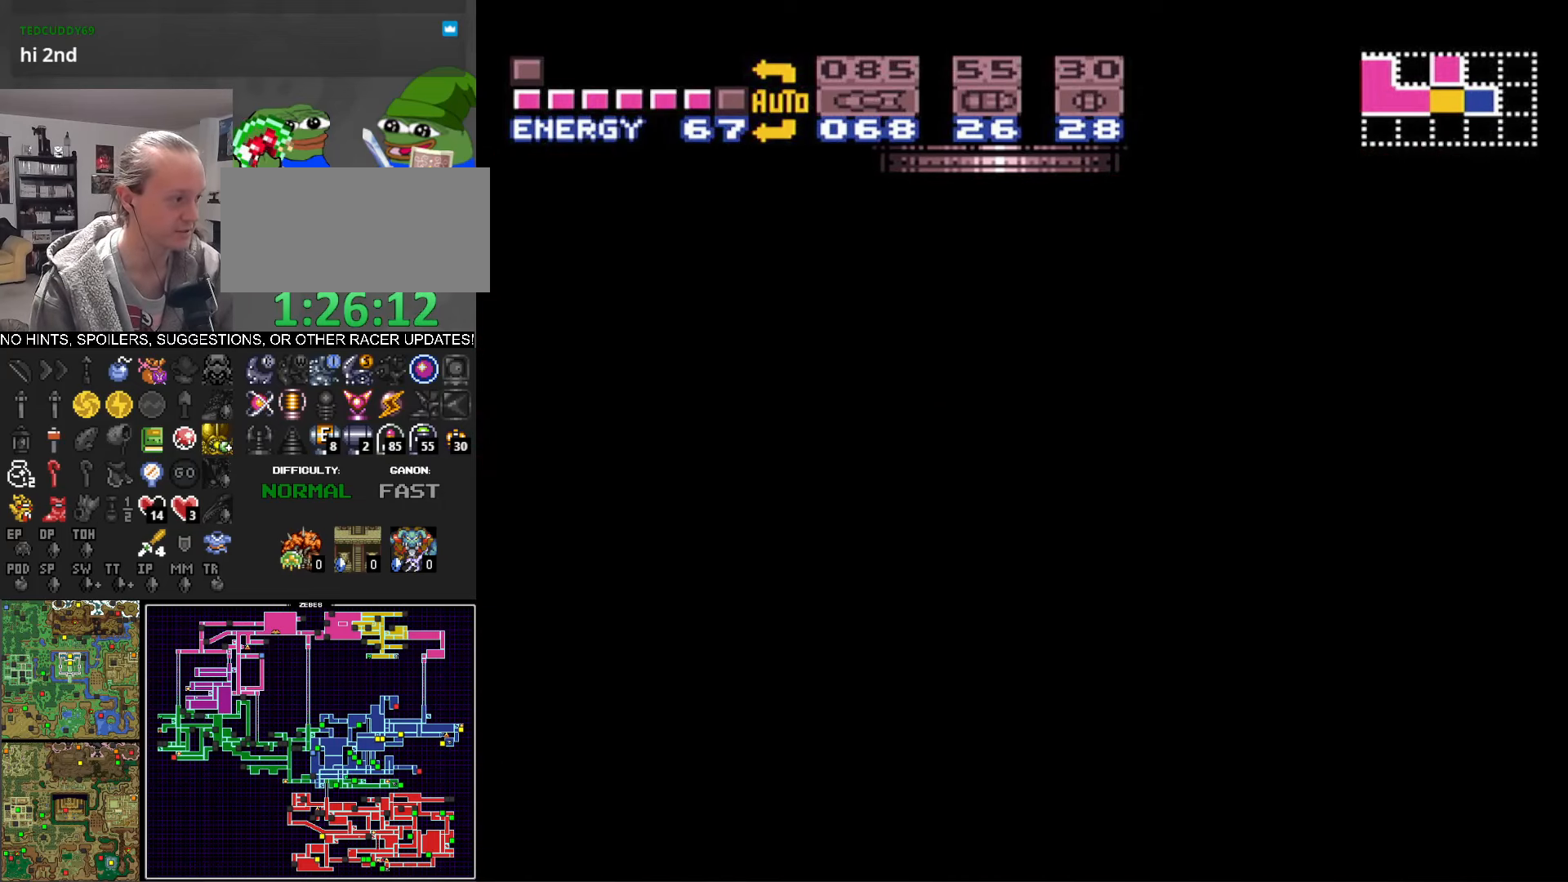
{"buttons": ["A", "B", "DPAD_RIGHT"], "events": []}
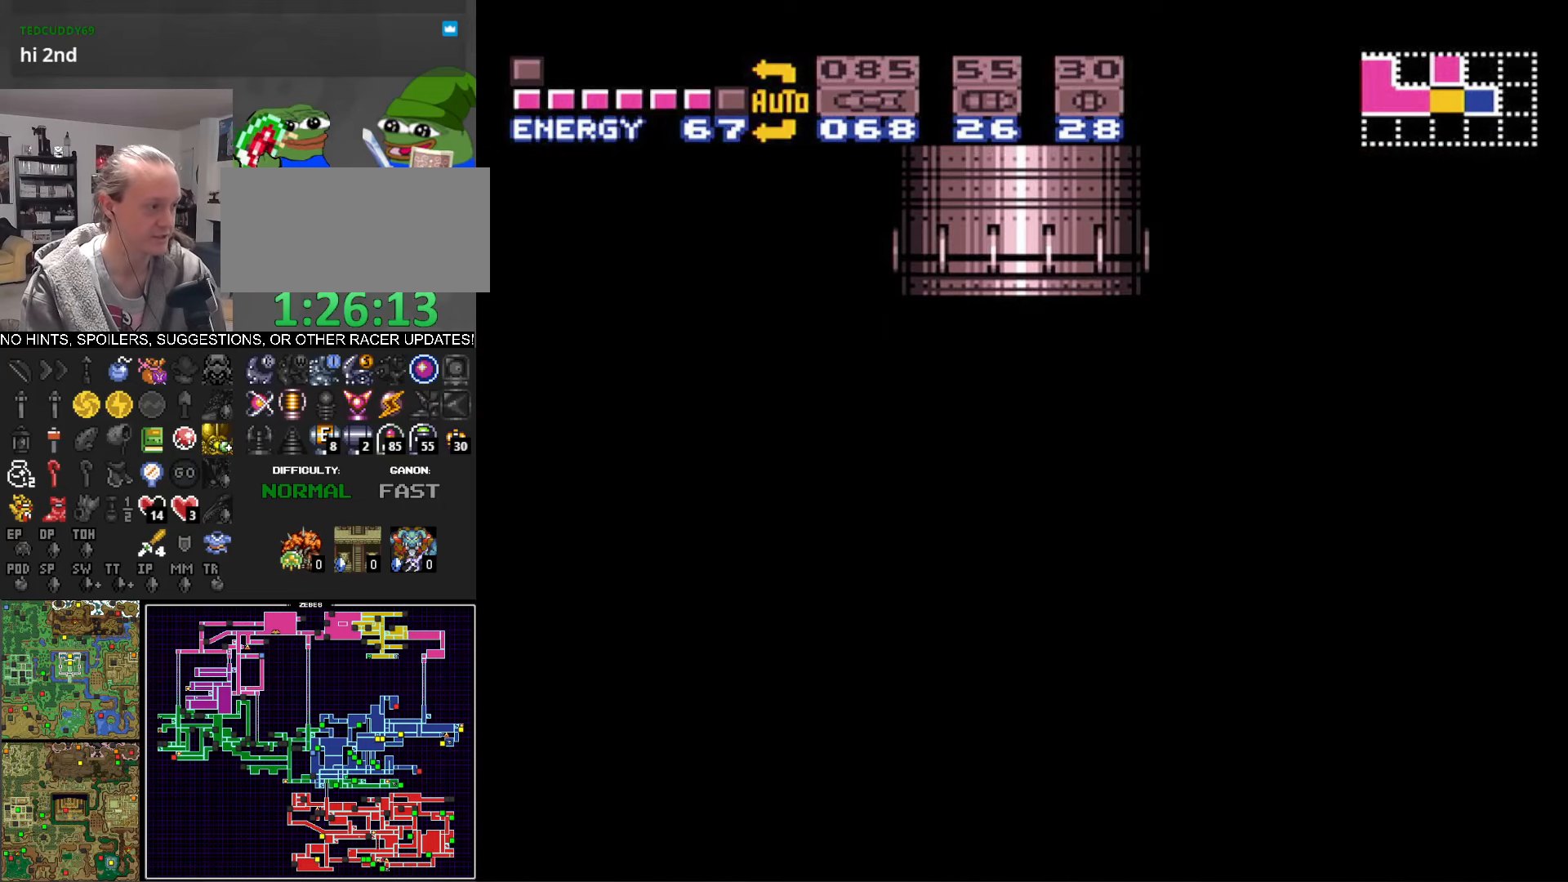
{"buttons": ["A", "B", "DPAD_RIGHT"], "events": []}
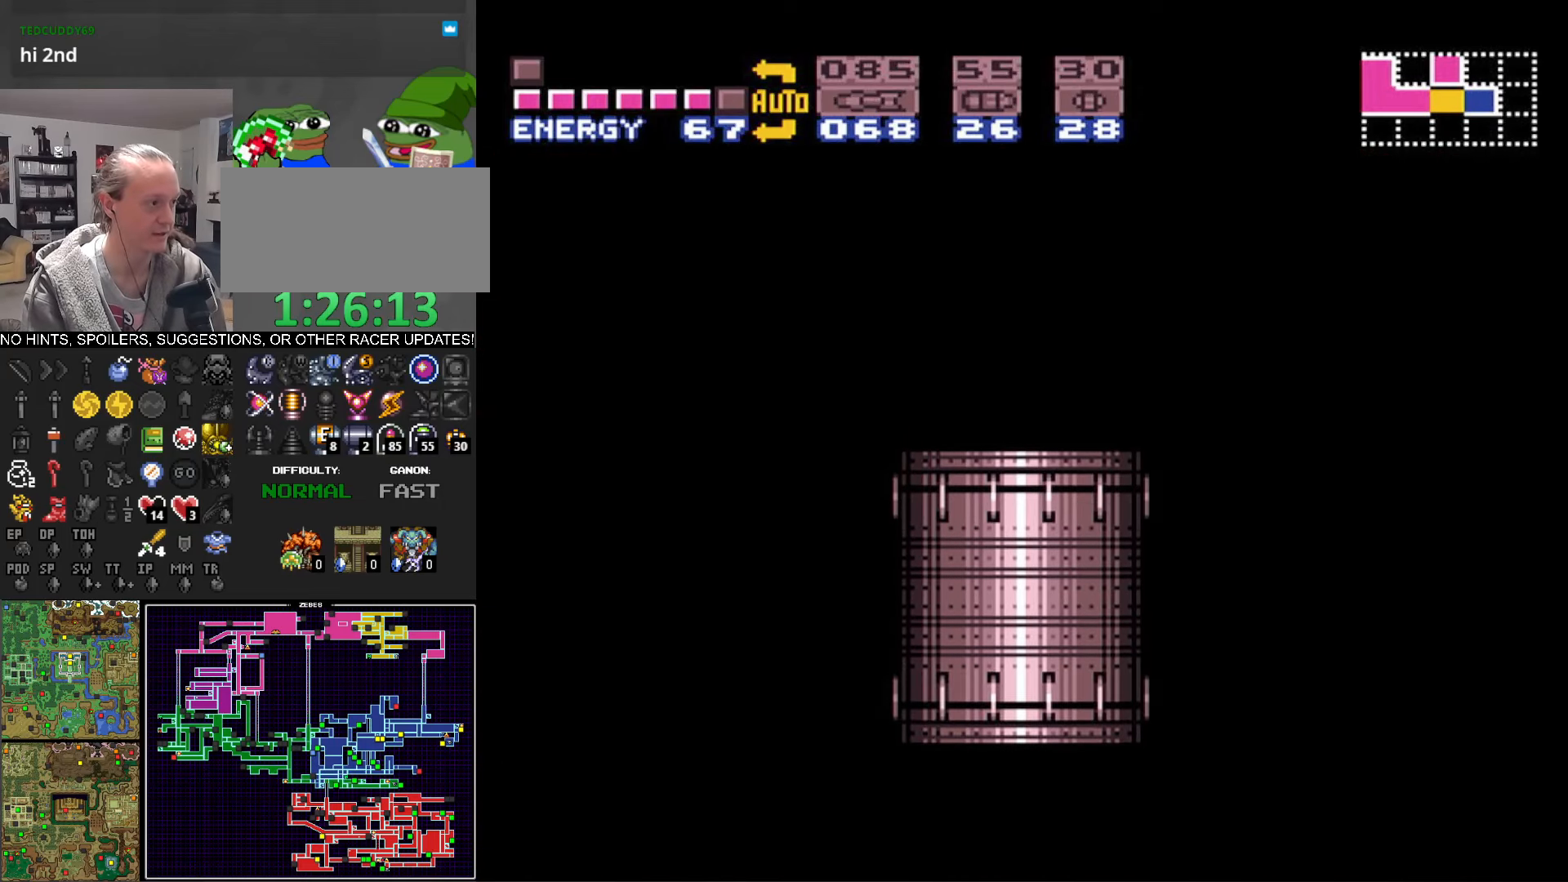
{"buttons": ["A", "B"], "events": [[433, "DPAD_RIGHT", "up"]]}
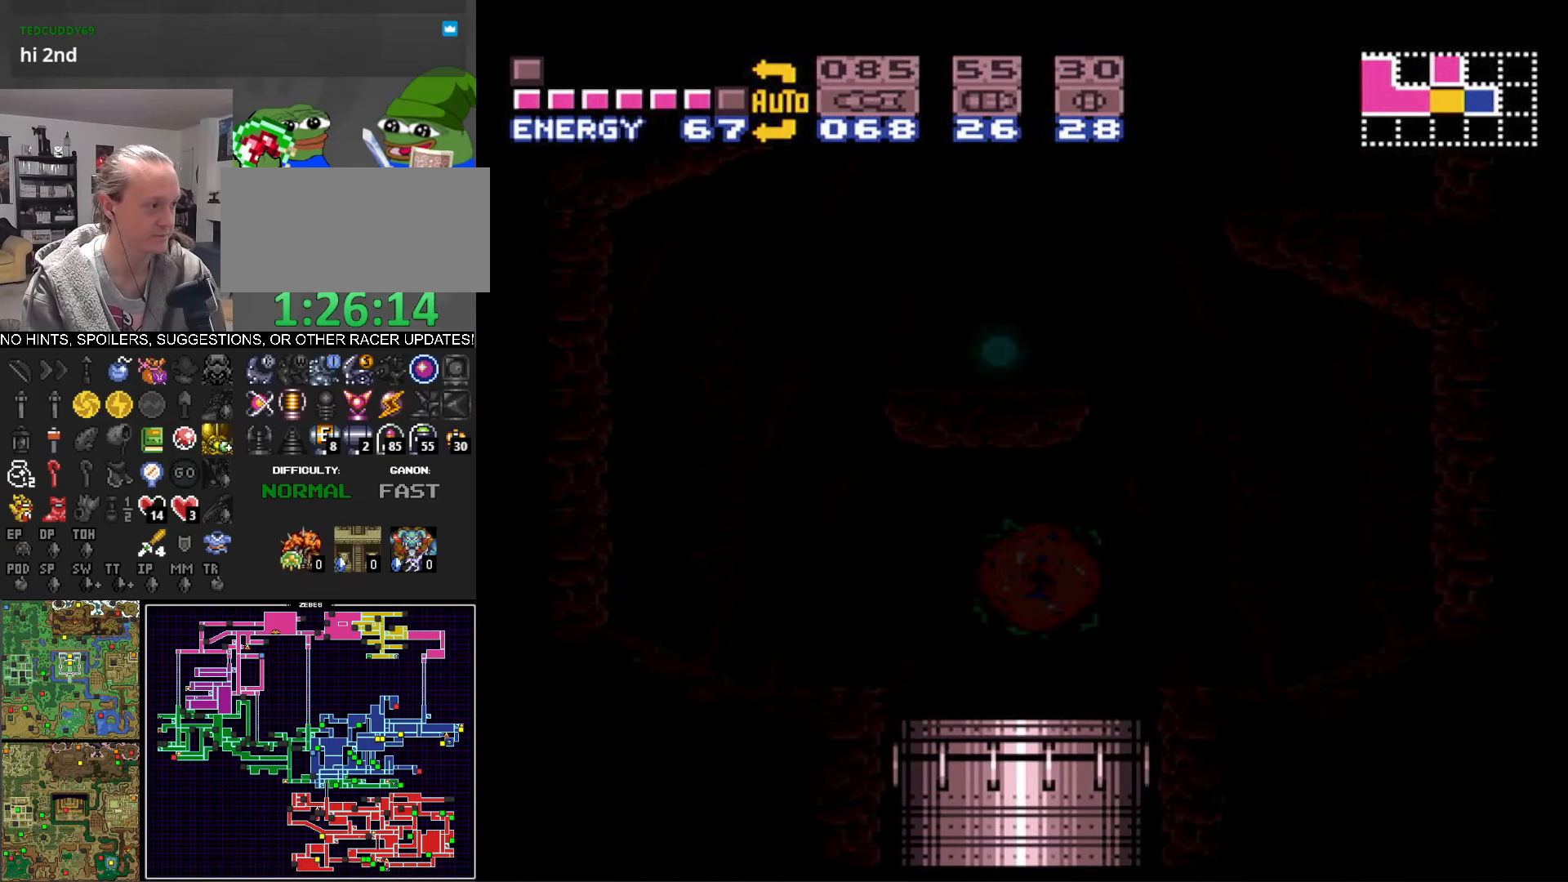
{"buttons": ["A", "B", "DPAD_RIGHT"], "events": [[33, "DPAD_RIGHT", "down"]]}
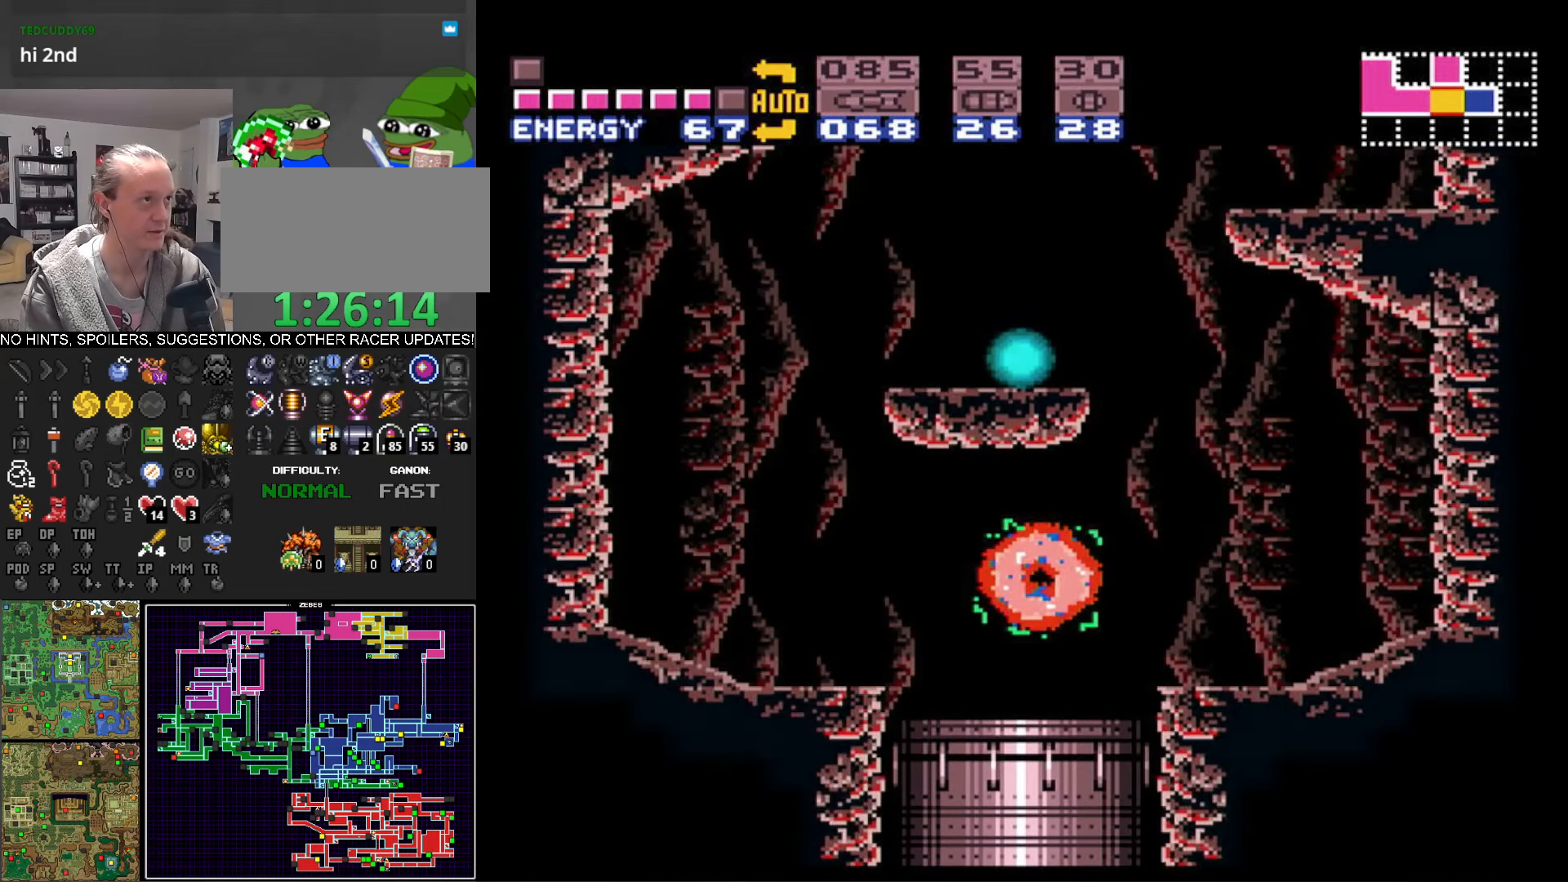
{"buttons": ["B", "DPAD_RIGHT"], "events": [[50, "A", "up"]]}
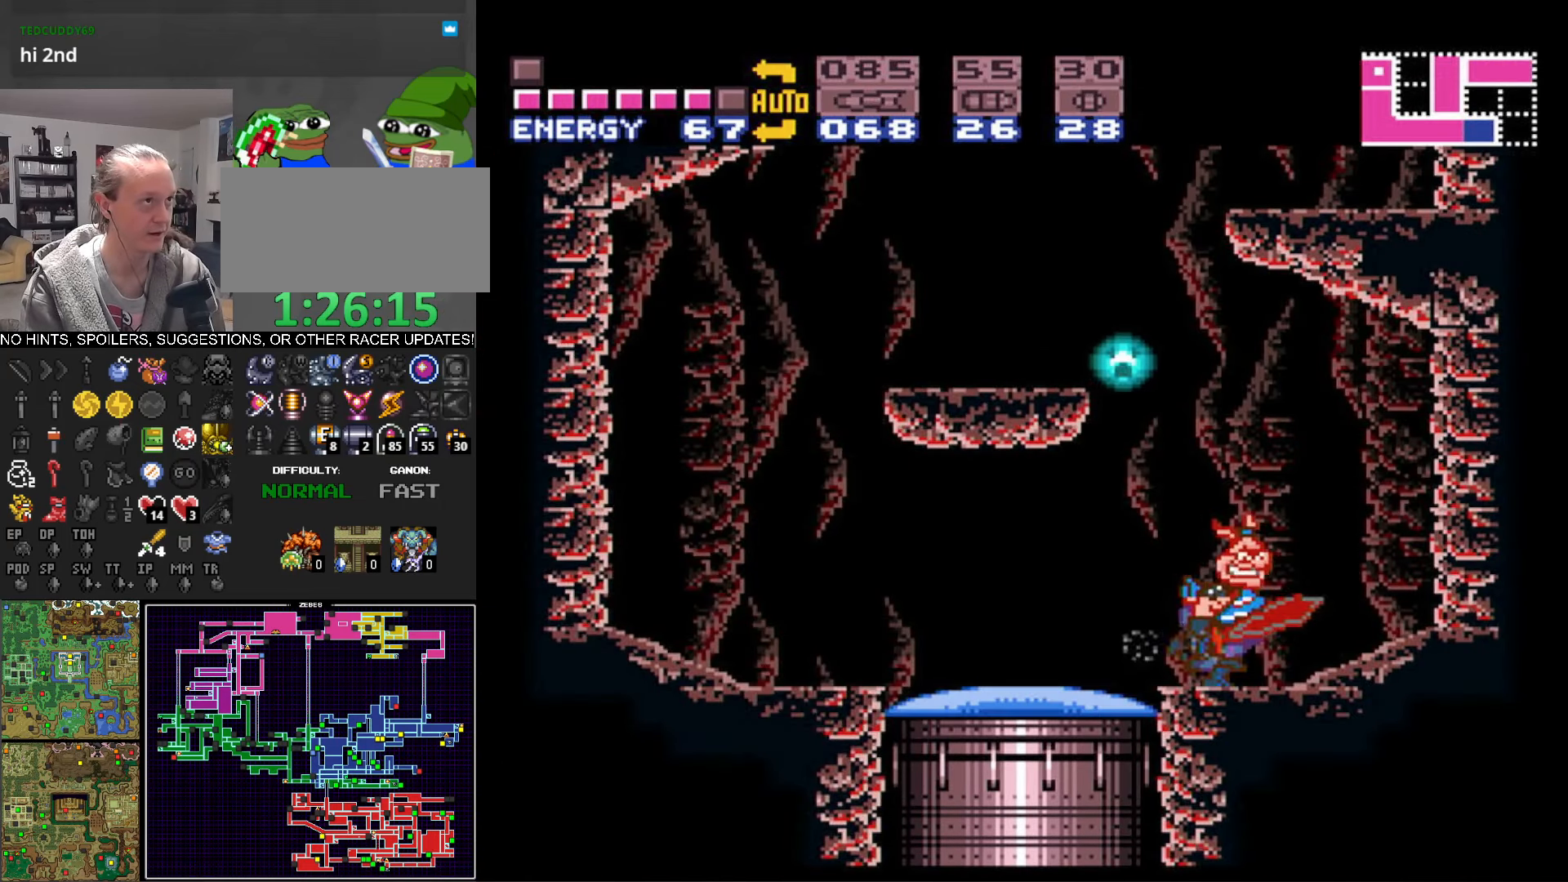
{"buttons": ["A", "B", "DPAD_LEFT"], "events": [[83, "DPAD_RIGHT", "up"], [100, "DPAD_LEFT", "down"], [333, "A", "down"]]}
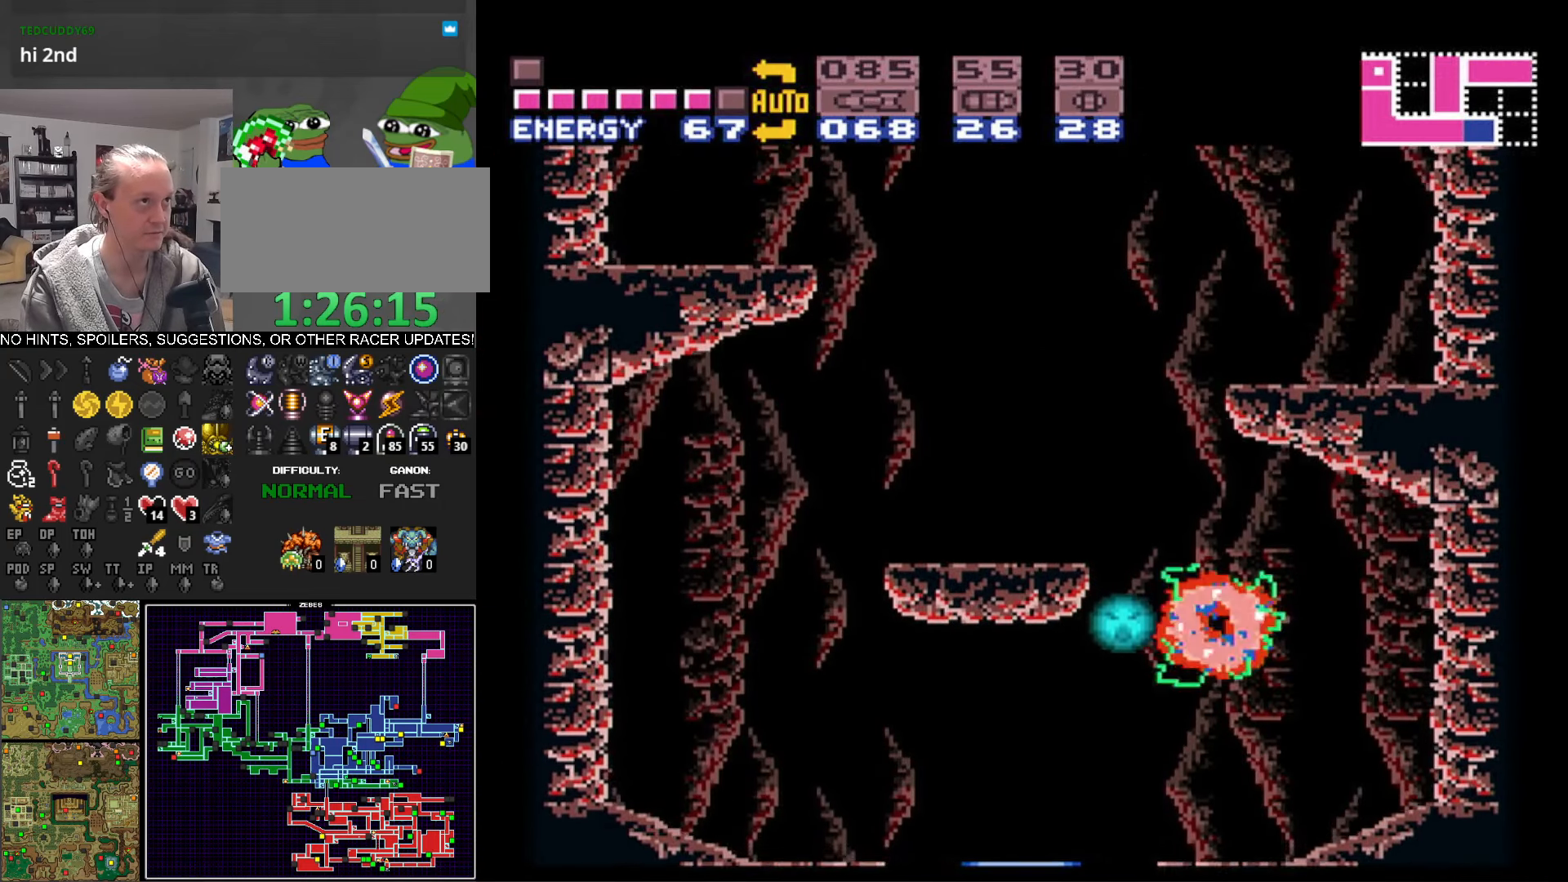
{"buttons": ["B", "DPAD_RIGHT"], "events": [[267, "A", "up"], [367, "DPAD_LEFT", "up"], [367, "DPAD_RIGHT", "down"]]}
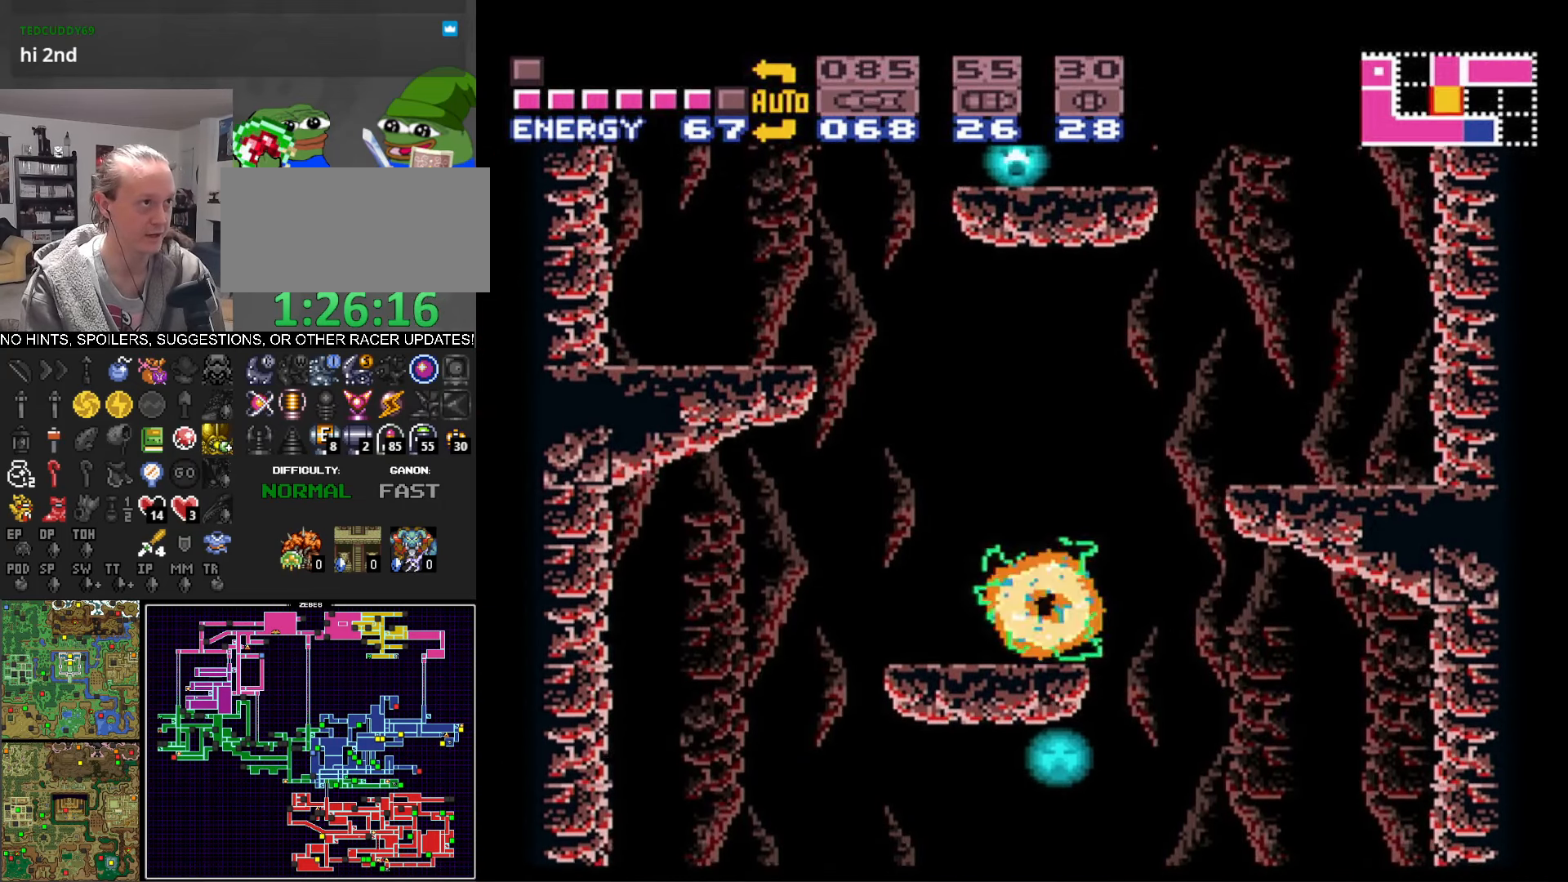
{"buttons": ["B", "DPAD_RIGHT"], "events": [[83, "B", "up"], [100, "B", "down"], [117, "A", "down"], [333, "A", "up"]]}
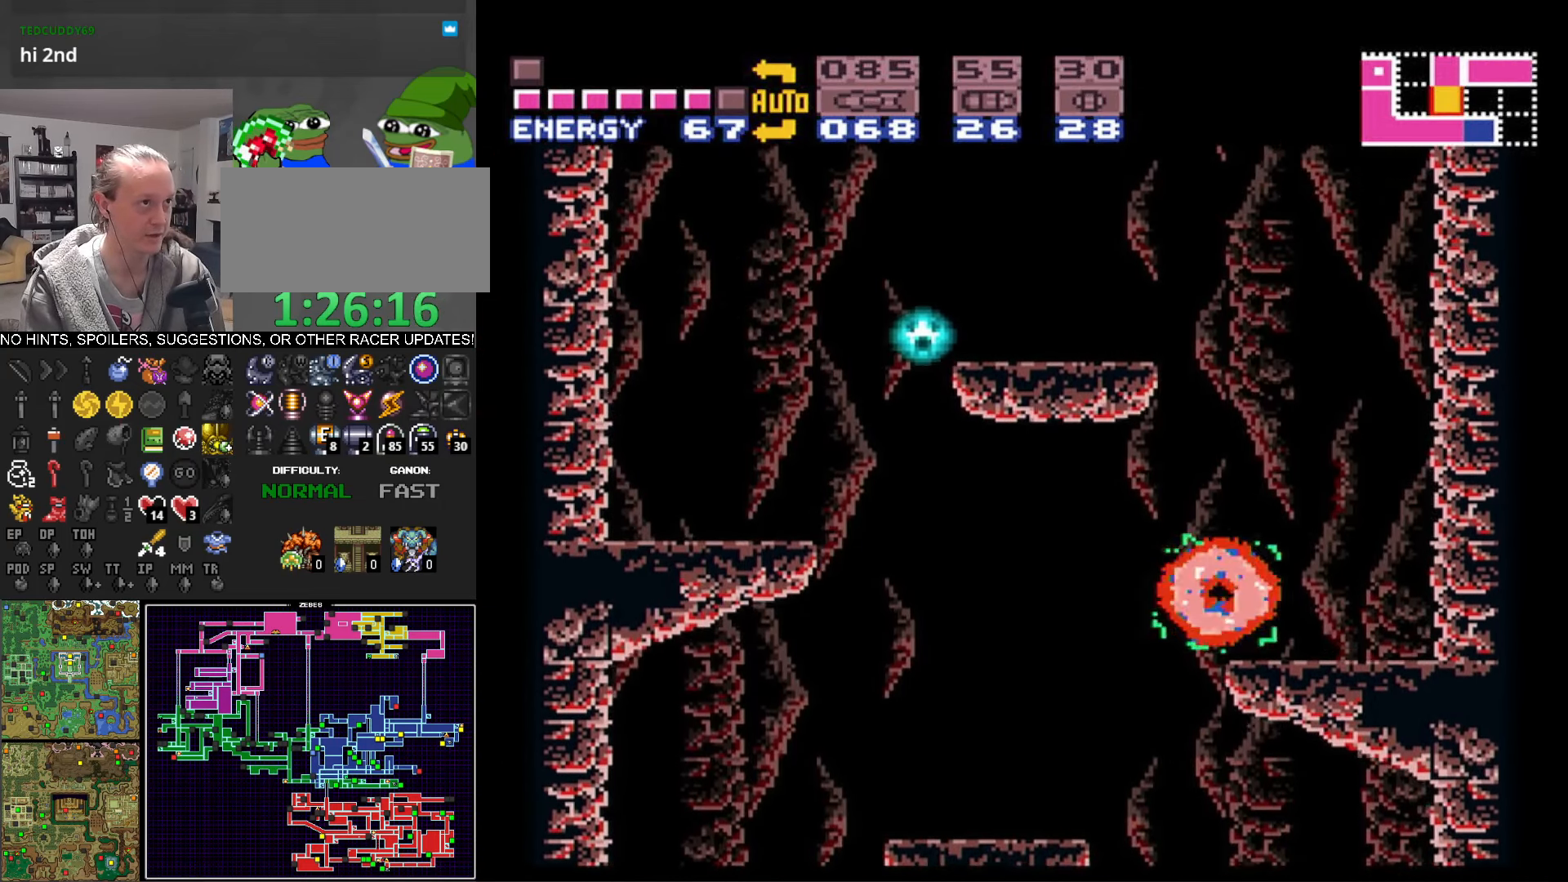
{"buttons": ["A", "B", "DPAD_LEFT"], "events": [[167, "A", "down"], [167, "DPAD_RIGHT", "up"], [183, "DPAD_LEFT", "down"]]}
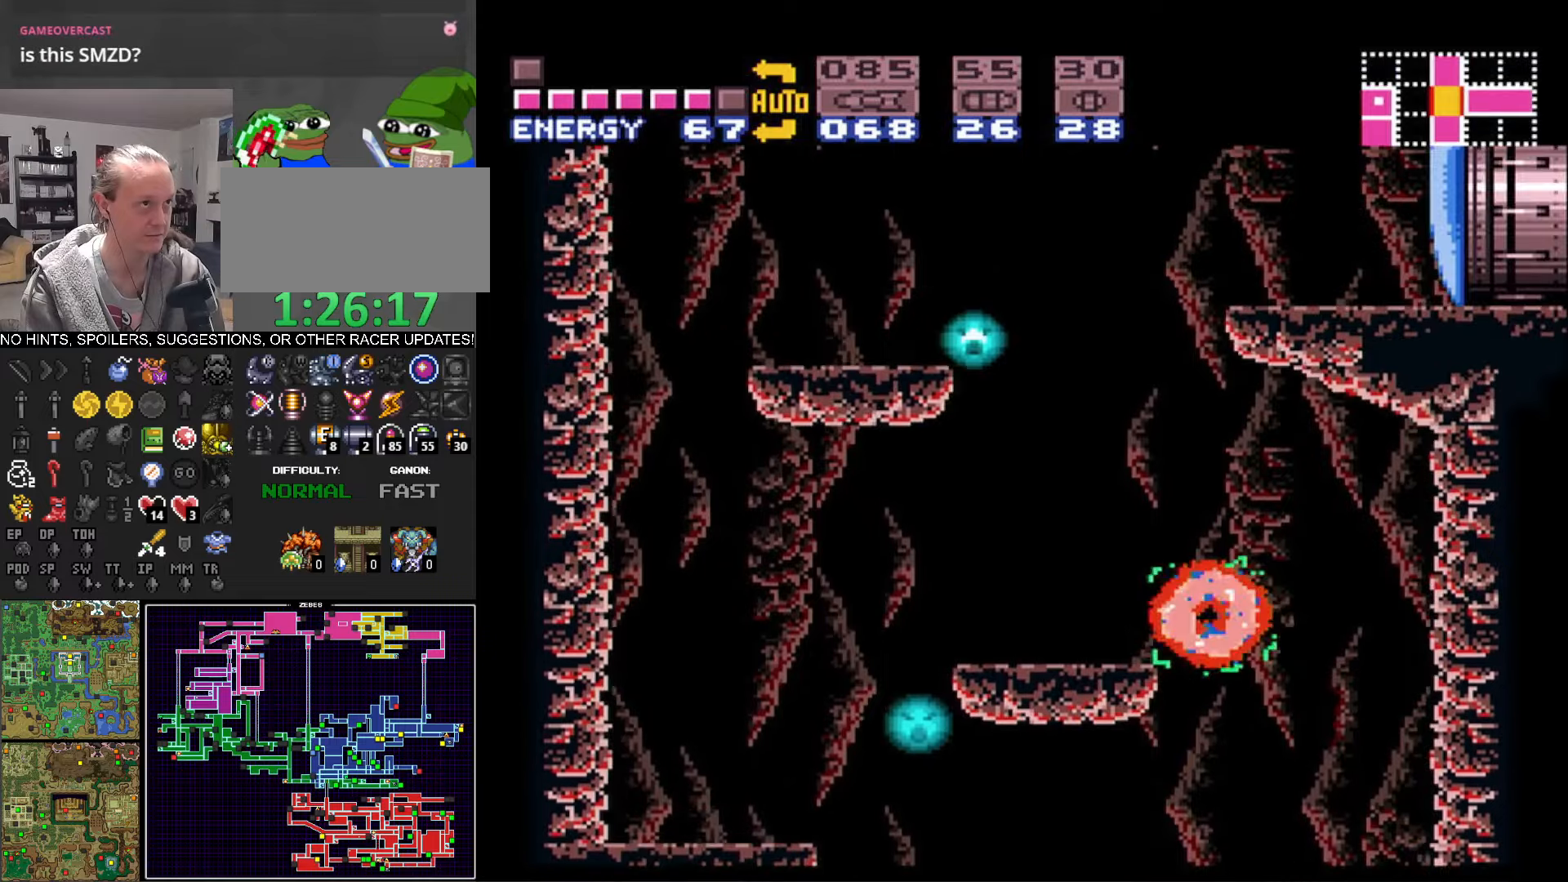
{"buttons": ["A", "B", "DPAD_RIGHT"], "events": [[17, "A", "up"], [317, "A", "down"], [317, "DPAD_LEFT", "up"], [334, "DPAD_RIGHT", "down"], [400, "B", "up"], [500, "B", "down"]]}
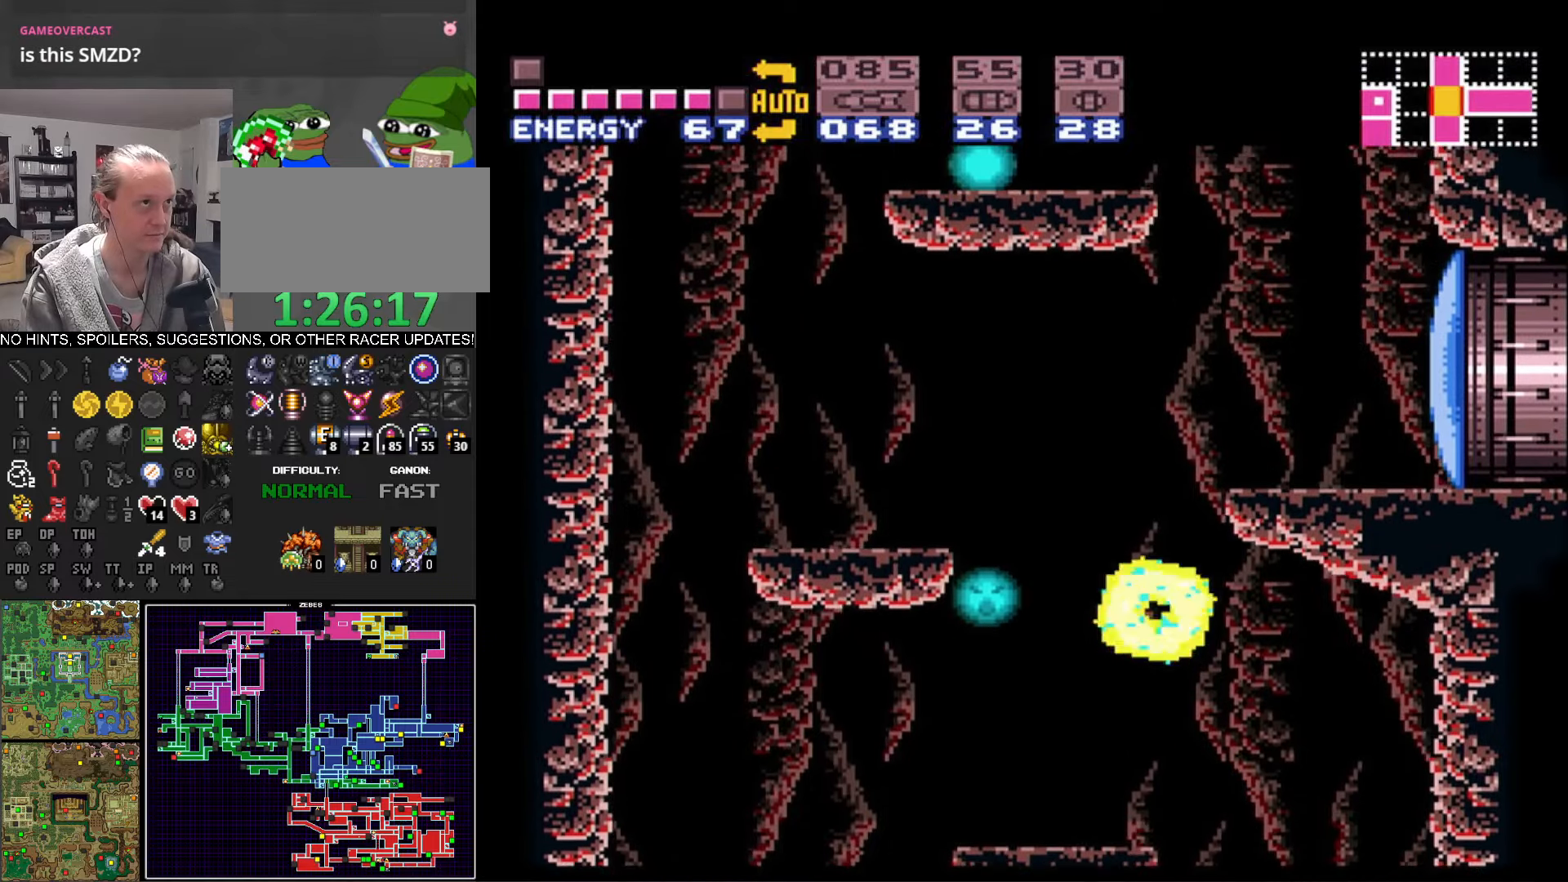
{"buttons": ["B", "DPAD_RIGHT"], "events": [[350, "A", "up"]]}
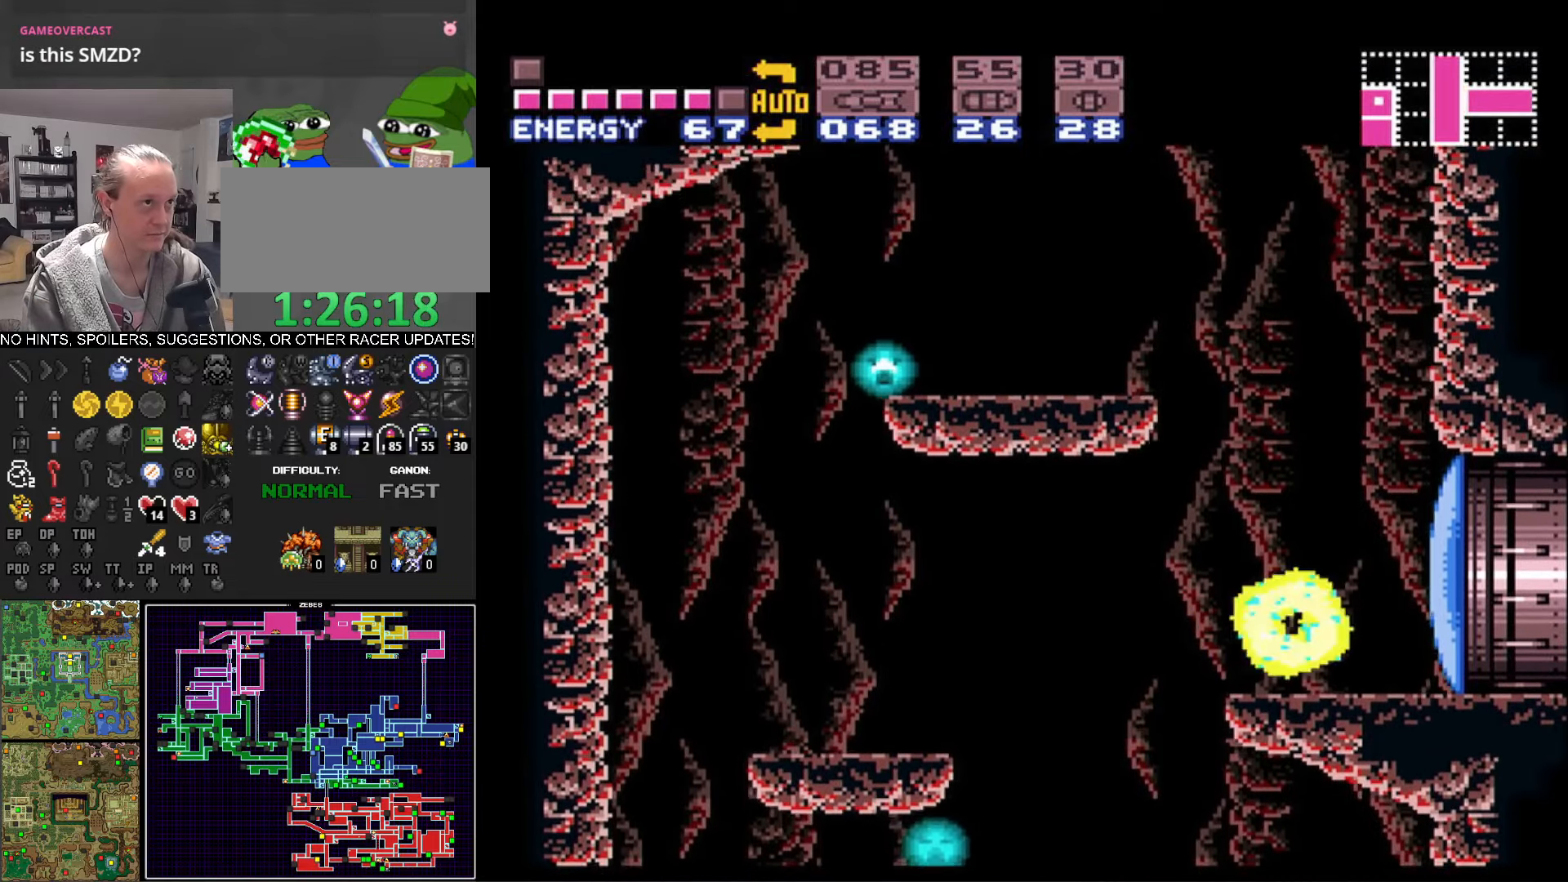
{"buttons": ["B", "DPAD_LEFT"], "events": [[150, "A", "down"], [400, "A", "up"], [417, "B", "up"], [434, "DPAD_RIGHT", "up"], [450, "DPAD_LEFT", "down"], [500, "B", "down"]]}
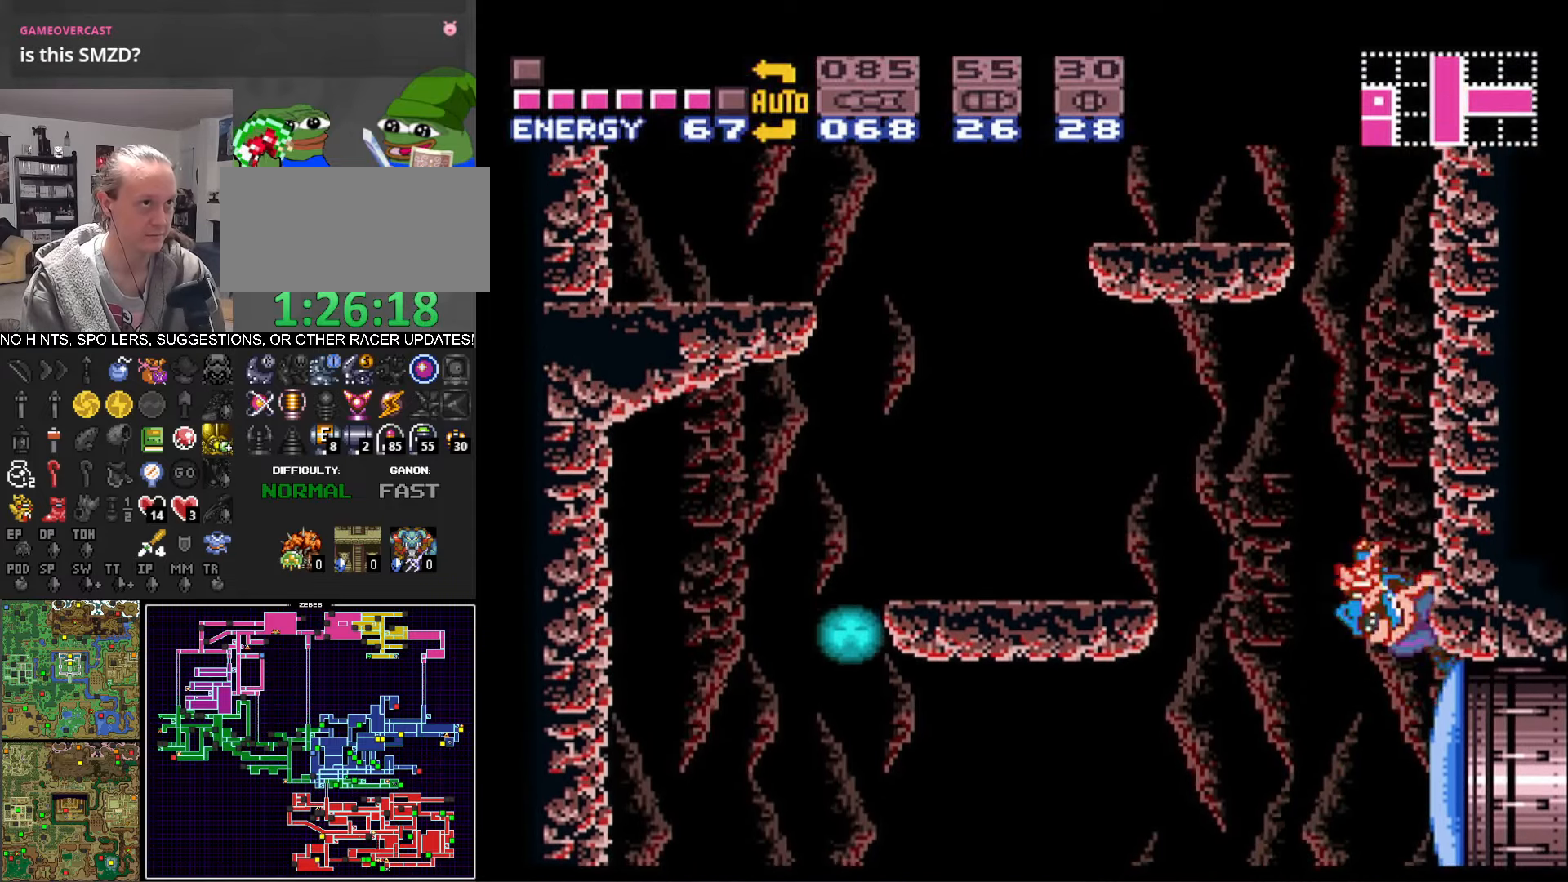
{"buttons": ["A", "B", "DPAD_LEFT"], "events": [[17, "A", "down"], [117, "DPAD_LEFT", "up"], [150, "DPAD_RIGHT", "down"], [350, "A", "up"], [350, "DPAD_RIGHT", "up"], [367, "B", "up"], [400, "DPAD_LEFT", "down"], [434, "A", "down"], [450, "B", "down"]]}
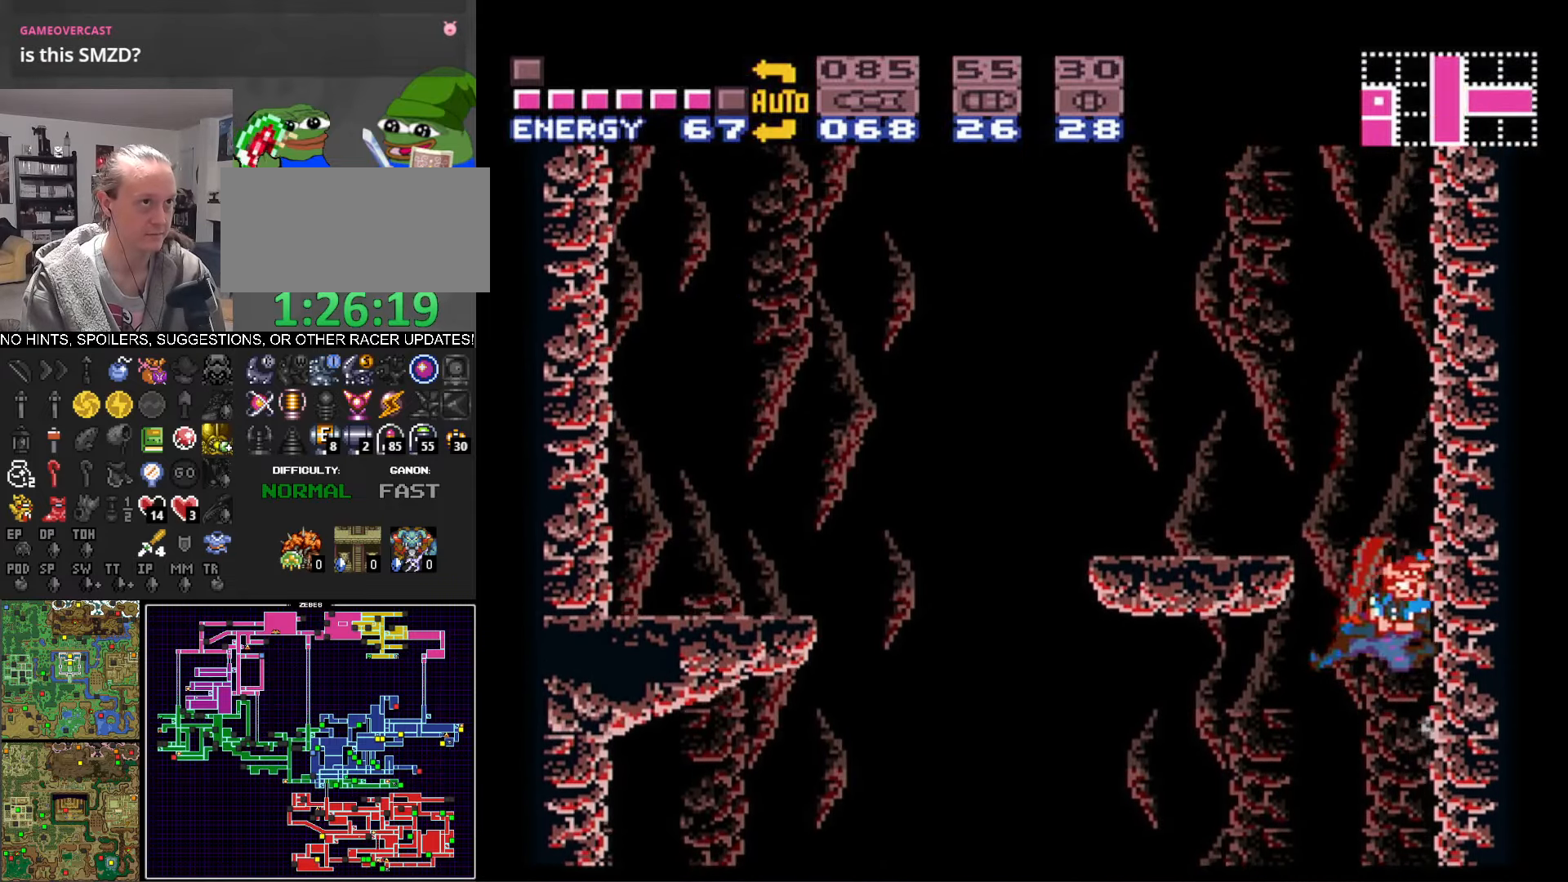
{"buttons": ["A", "B", "DPAD_RIGHT"], "events": [[50, "DPAD_LEFT", "up"], [67, "DPAD_RIGHT", "down"], [250, "A", "up"], [250, "B", "up"], [284, "DPAD_RIGHT", "up"], [317, "DPAD_LEFT", "down"], [334, "A", "down"], [334, "B", "down"], [434, "DPAD_LEFT", "up"], [450, "DPAD_RIGHT", "down"]]}
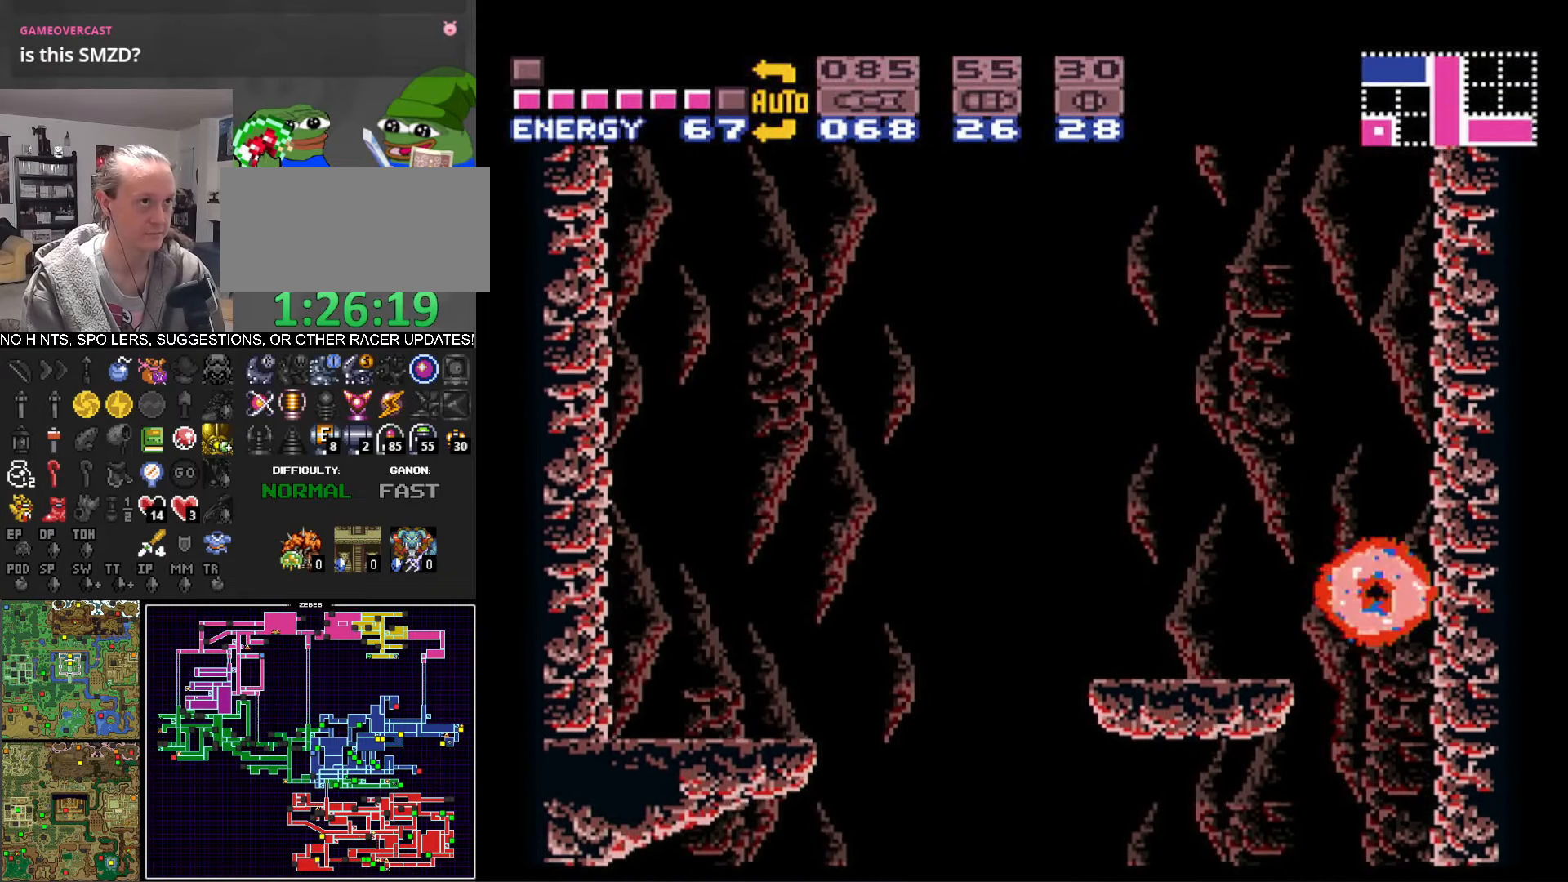
{"buttons": ["A", "B", "DPAD_RIGHT"], "events": [[150, "A", "up"], [150, "B", "up"], [184, "DPAD_RIGHT", "up"], [200, "DPAD_LEFT", "down"], [234, "A", "down"], [234, "B", "down"], [350, "DPAD_LEFT", "up"], [367, "DPAD_RIGHT", "down"]]}
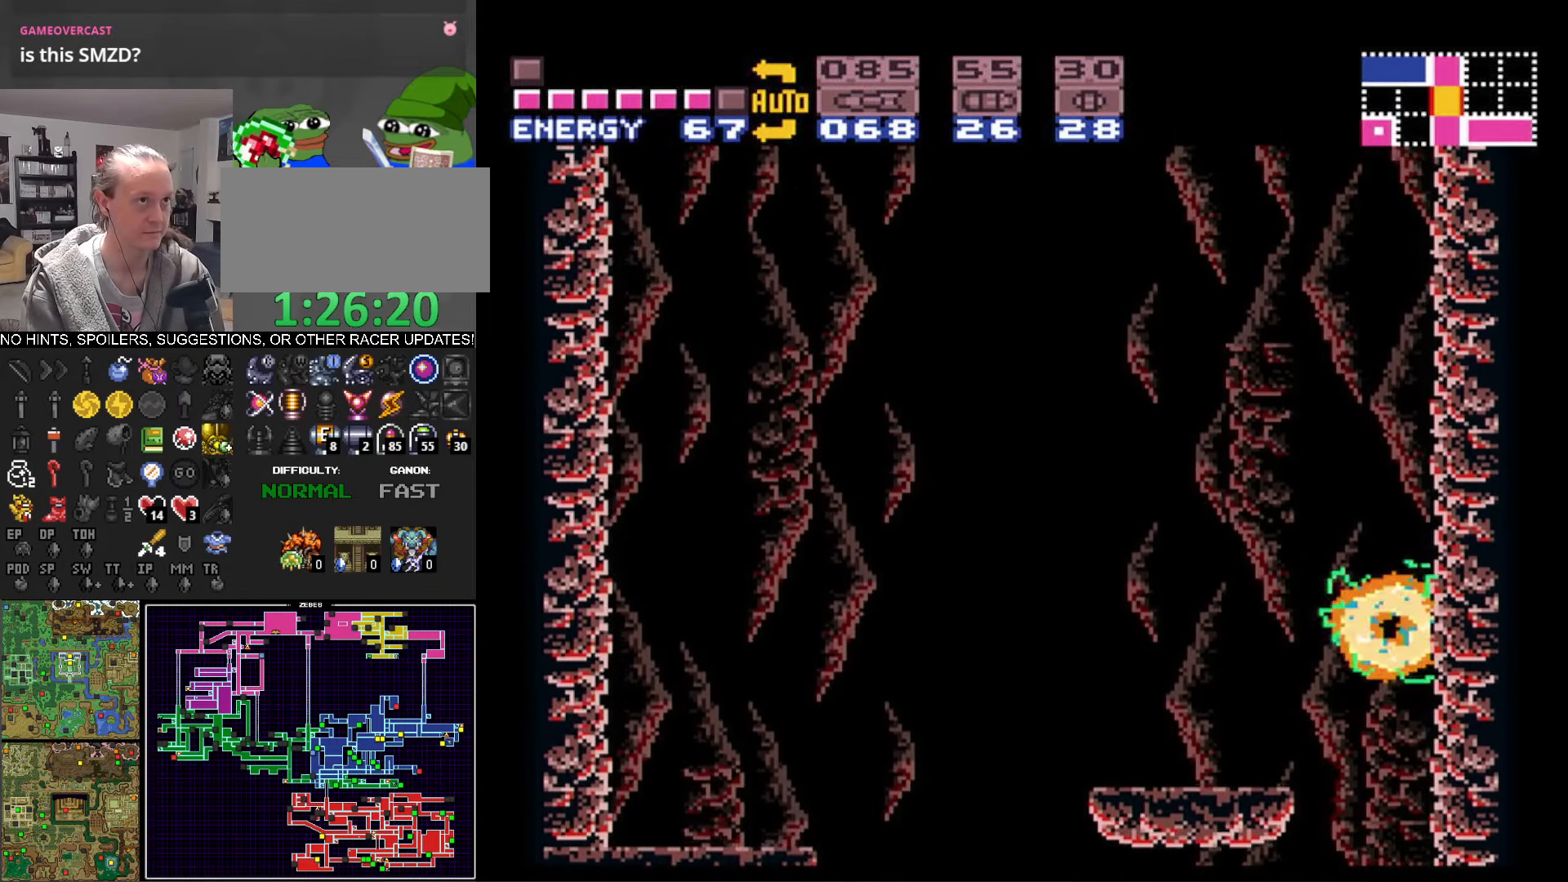
{"buttons": ["A", "B", "DPAD_RIGHT"], "events": [[117, "DPAD_RIGHT", "up"], [134, "A", "up"], [134, "B", "up"], [150, "DPAD_LEFT", "down"], [200, "A", "down"], [200, "B", "down"], [267, "DPAD_LEFT", "up"], [300, "DPAD_RIGHT", "down"]]}